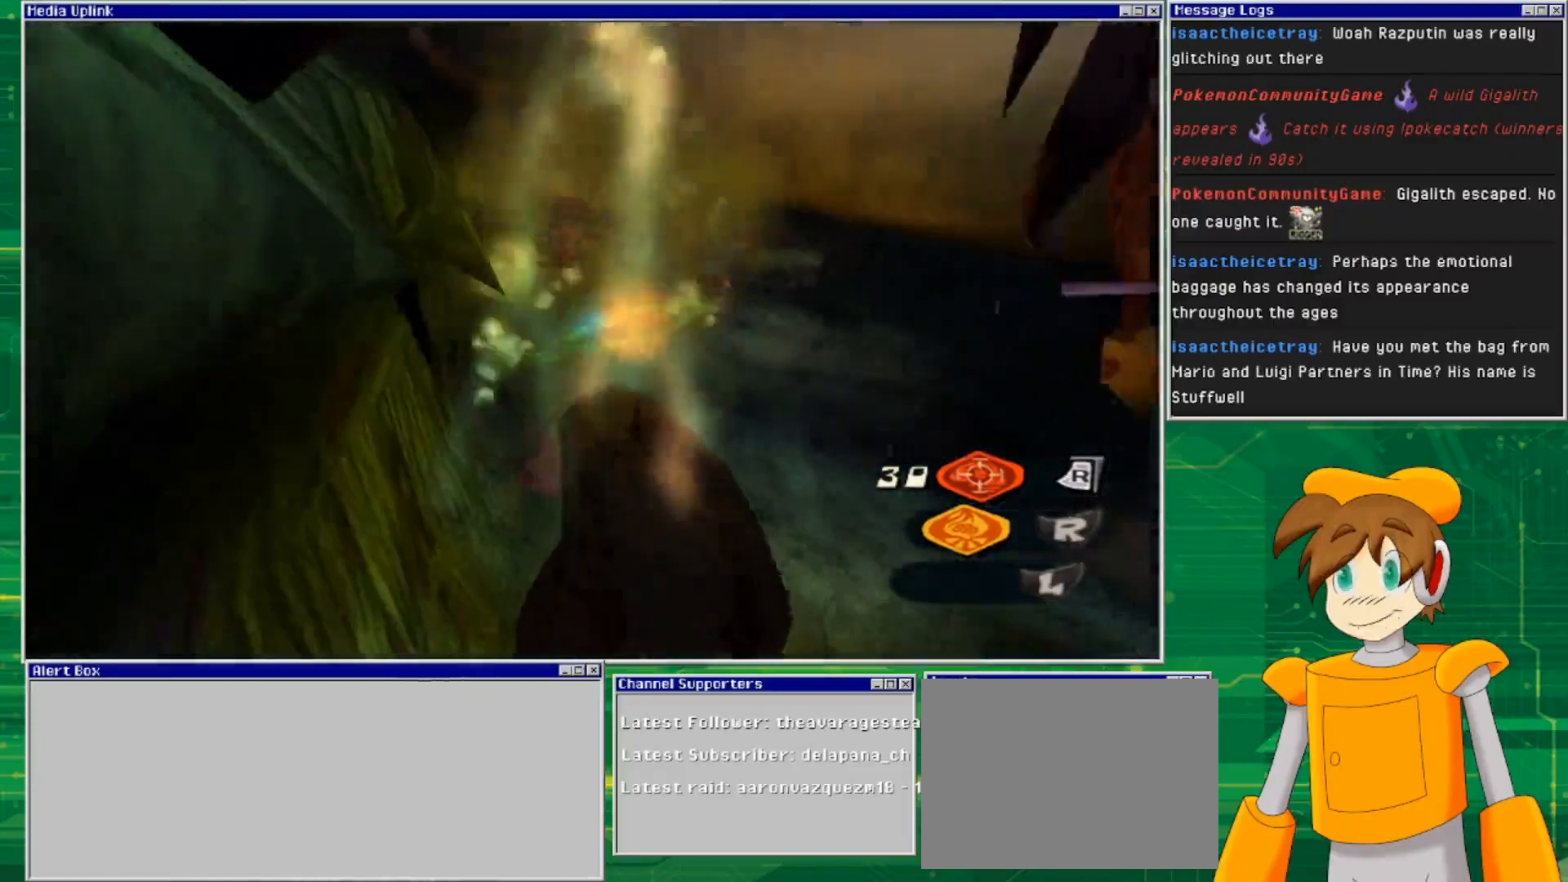
Gameplay with a controller (PlayStation layout); each line is a JSON object with the inputs held at the frame after it. "events" lists button and stick changes between this image and that frame as [ms after this image, input, new state], when the widget could be followed in between. Not read: L3 R3.
{"buttons": ["CROSS"], "left_stick": "down-right", "right_stick": "center", "events": [[267, "left_stick", "down-right"]]}
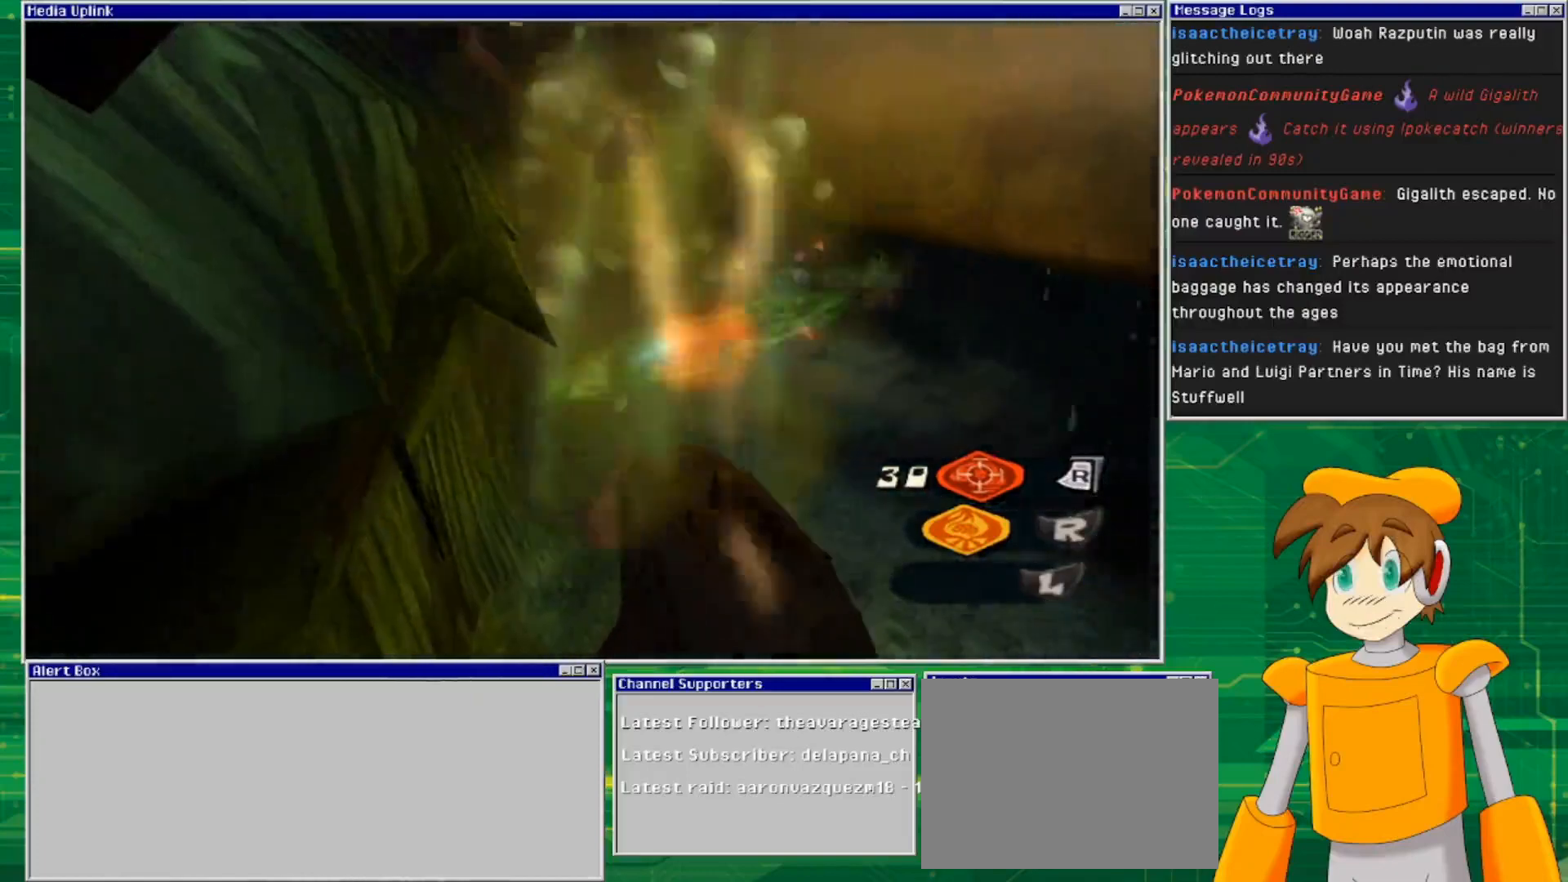
{"buttons": [], "left_stick": "down-right", "right_stick": "center", "events": [[100, "CROSS", "up"]]}
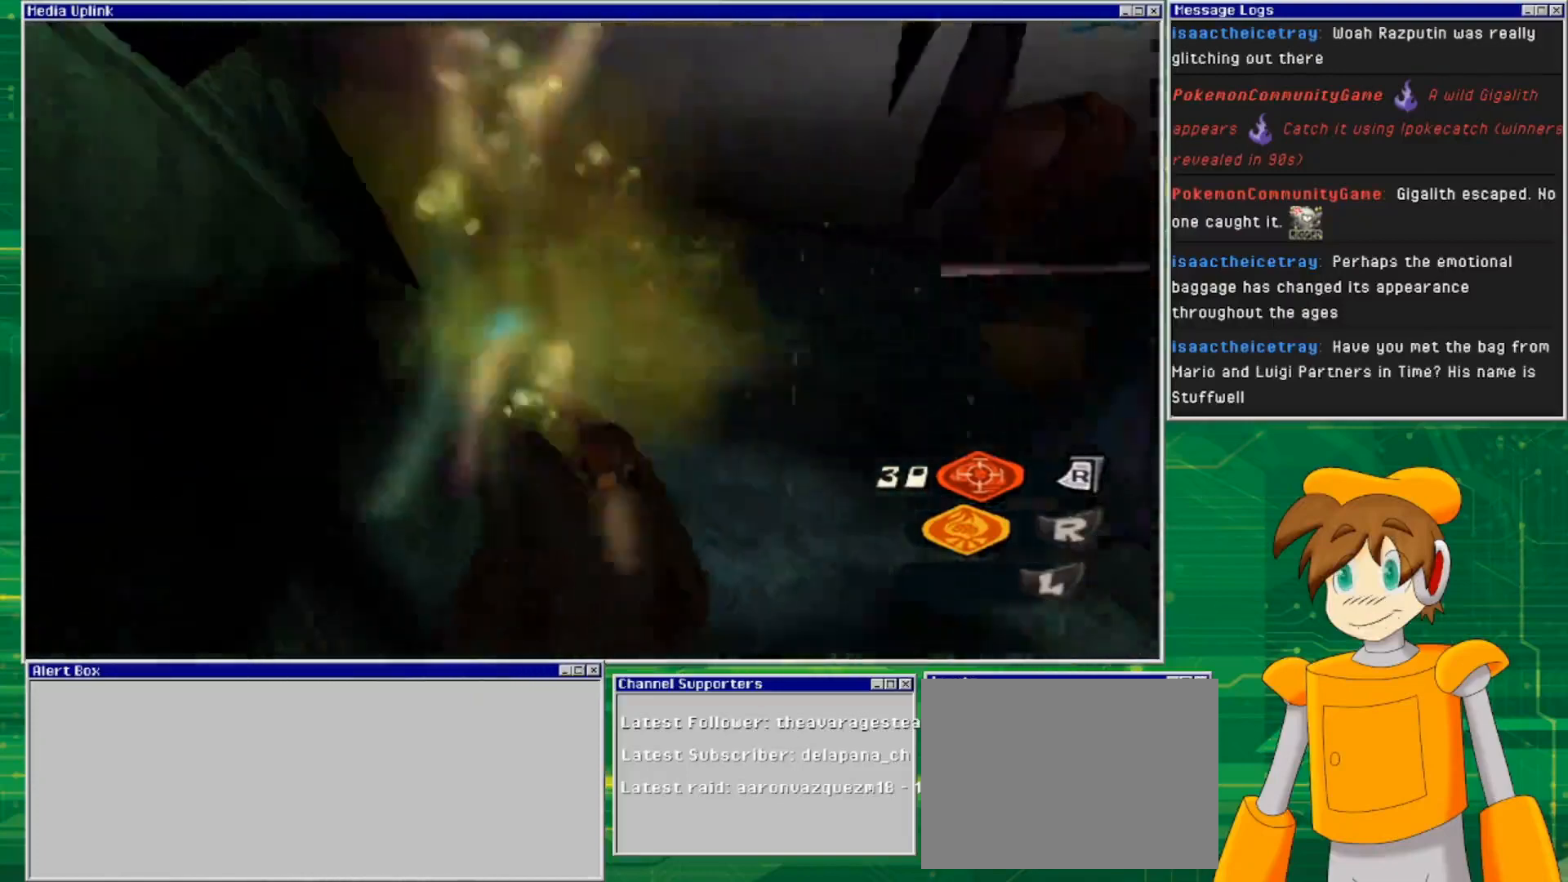
{"buttons": [], "left_stick": "right", "right_stick": "up-left", "events": [[367, "right_stick", "up-left"], [467, "left_stick", "right"]]}
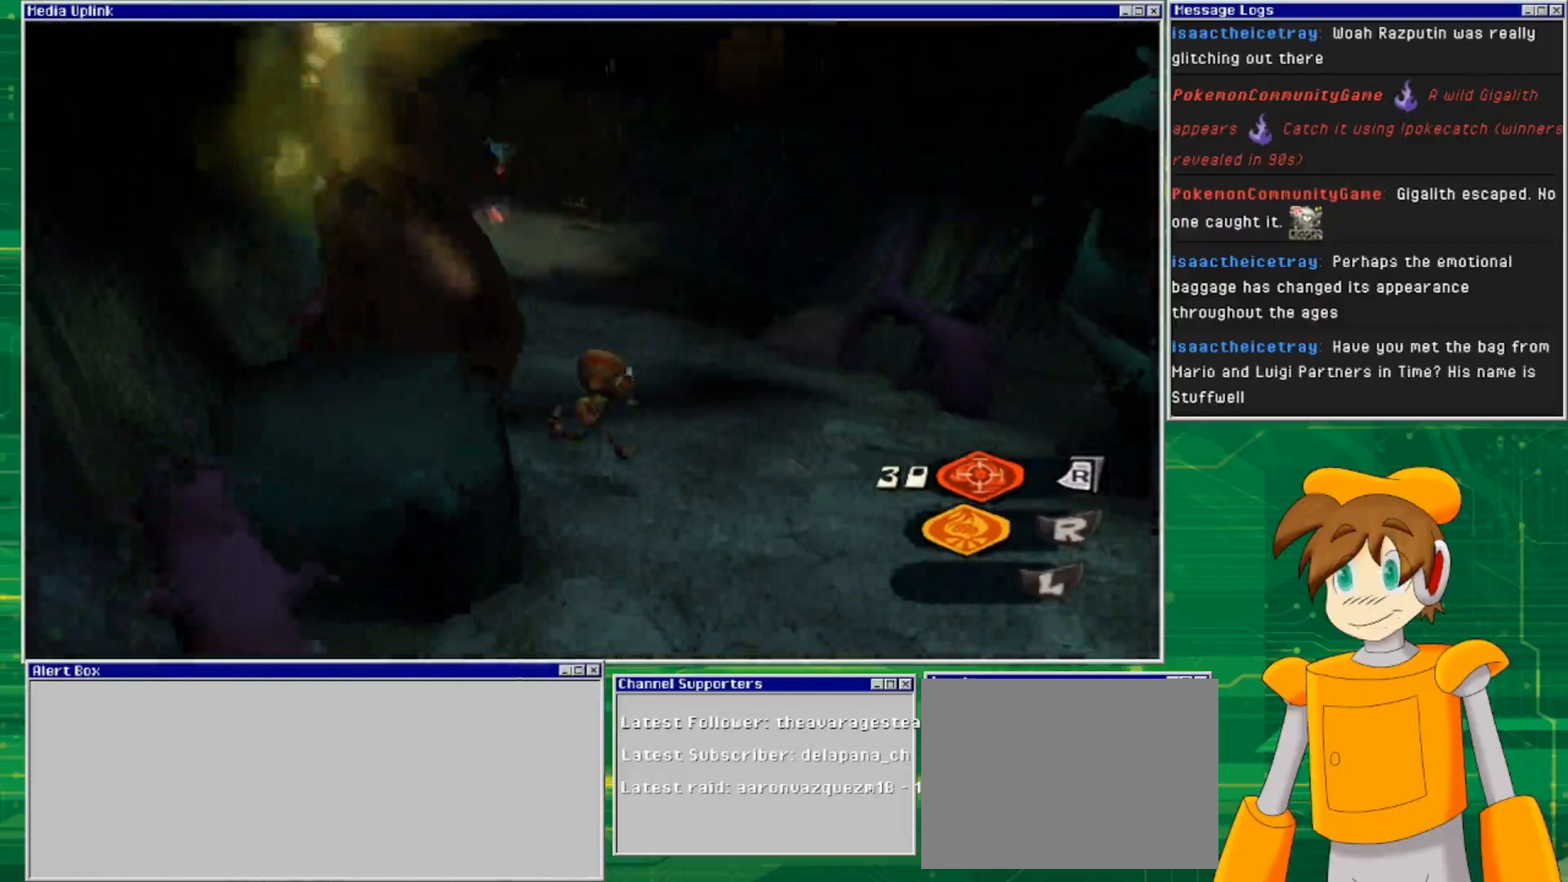
{"buttons": [], "left_stick": "up-left", "right_stick": "left", "events": [[100, "right_stick", "left"], [400, "left_stick", "up-left"]]}
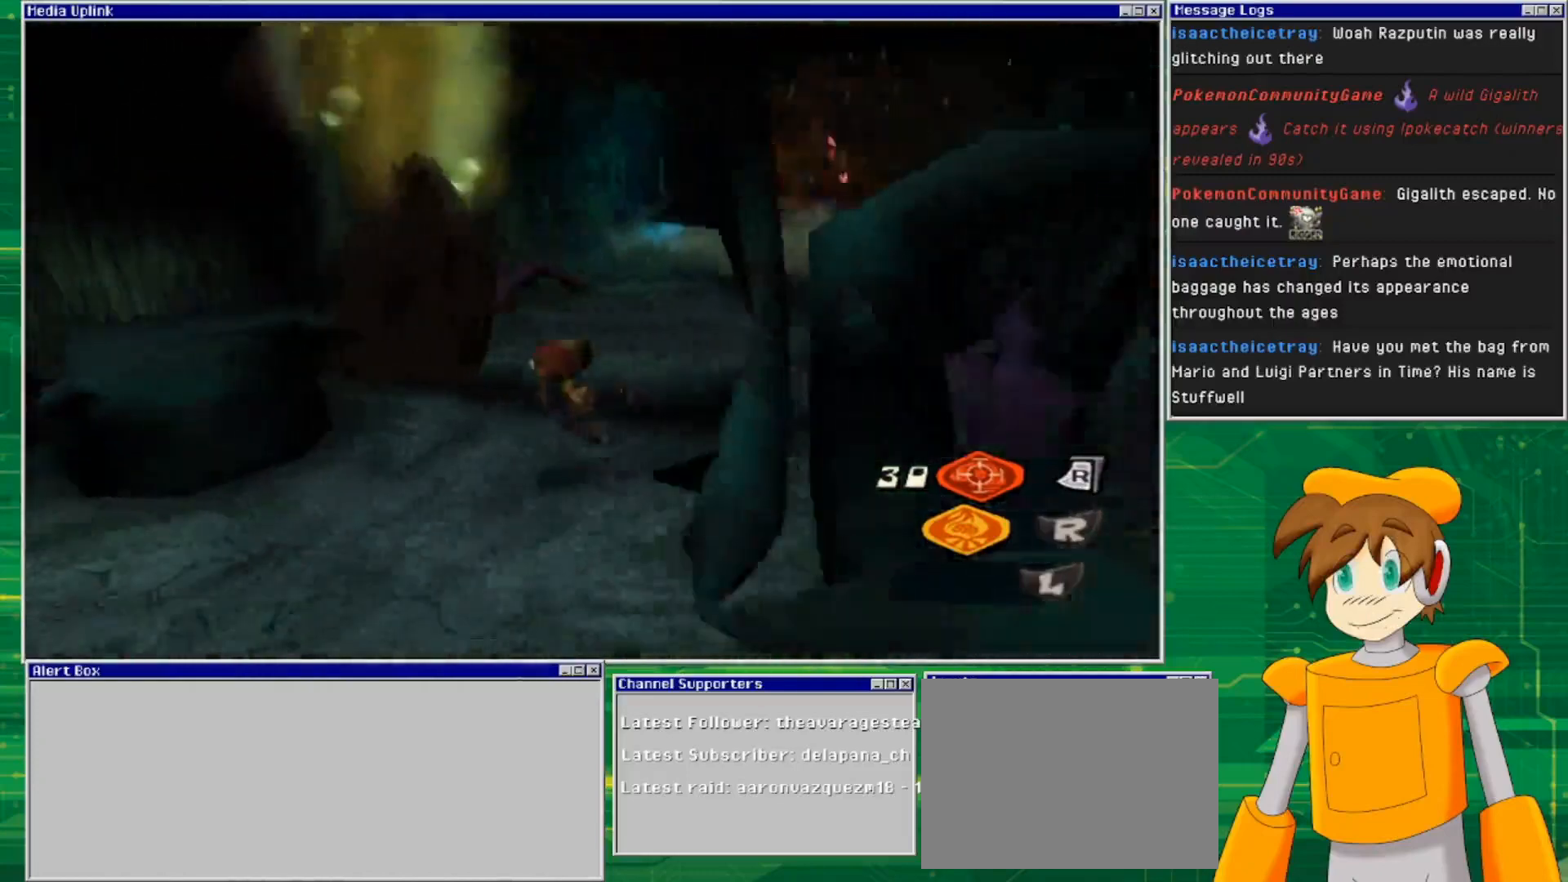
{"buttons": [], "left_stick": "up-left", "right_stick": "center", "events": [[67, "left_stick", "center"], [133, "right_stick", "center"], [367, "left_stick", "up-left"]]}
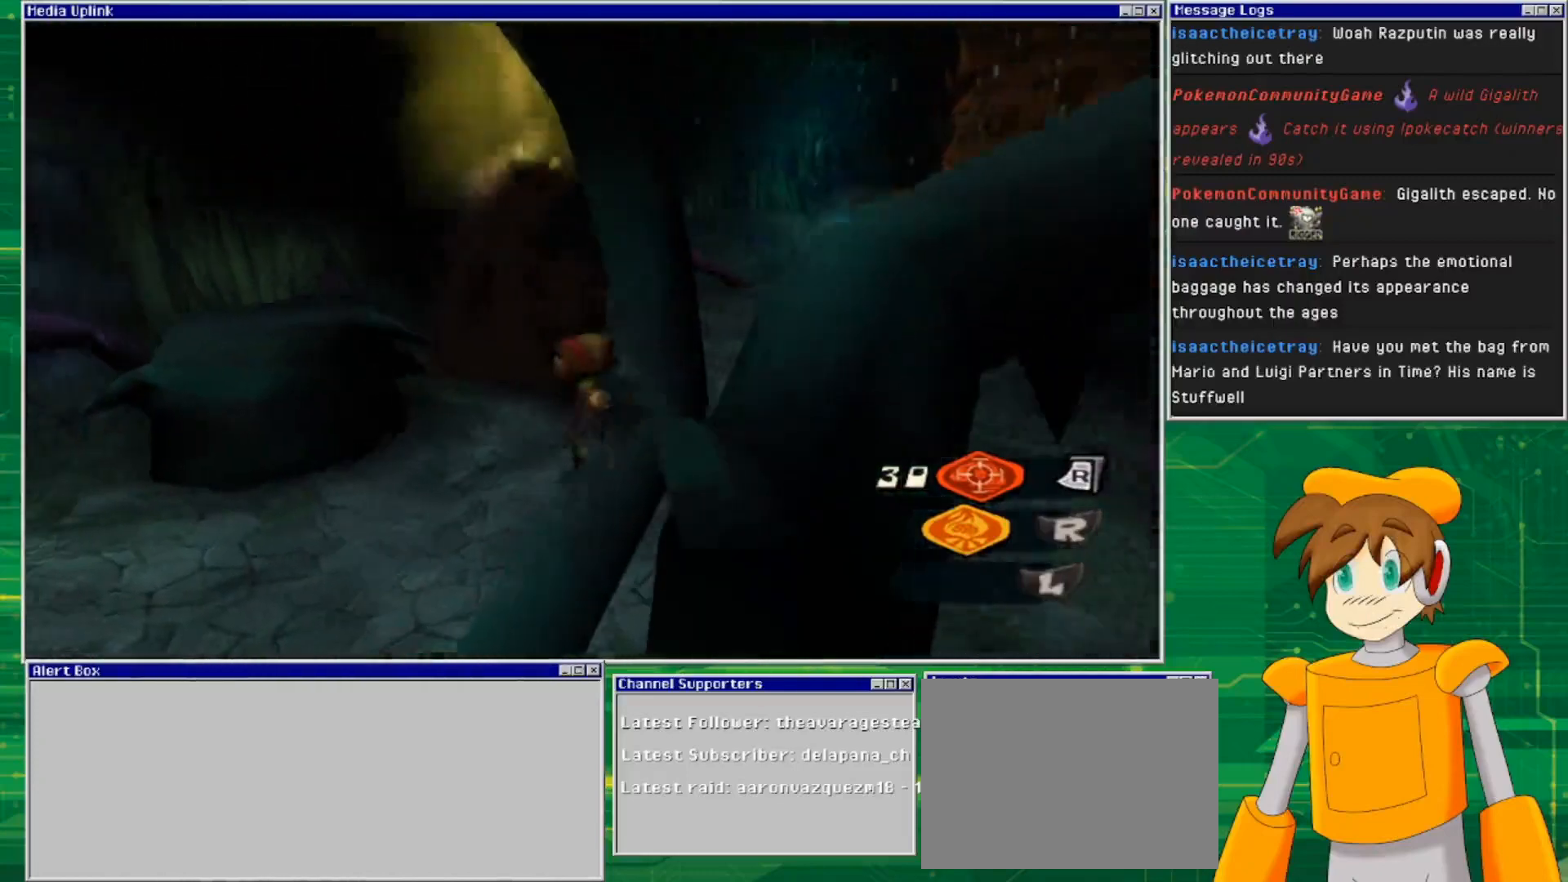
{"buttons": [], "left_stick": "center", "right_stick": "center", "events": [[100, "left_stick", "center"]]}
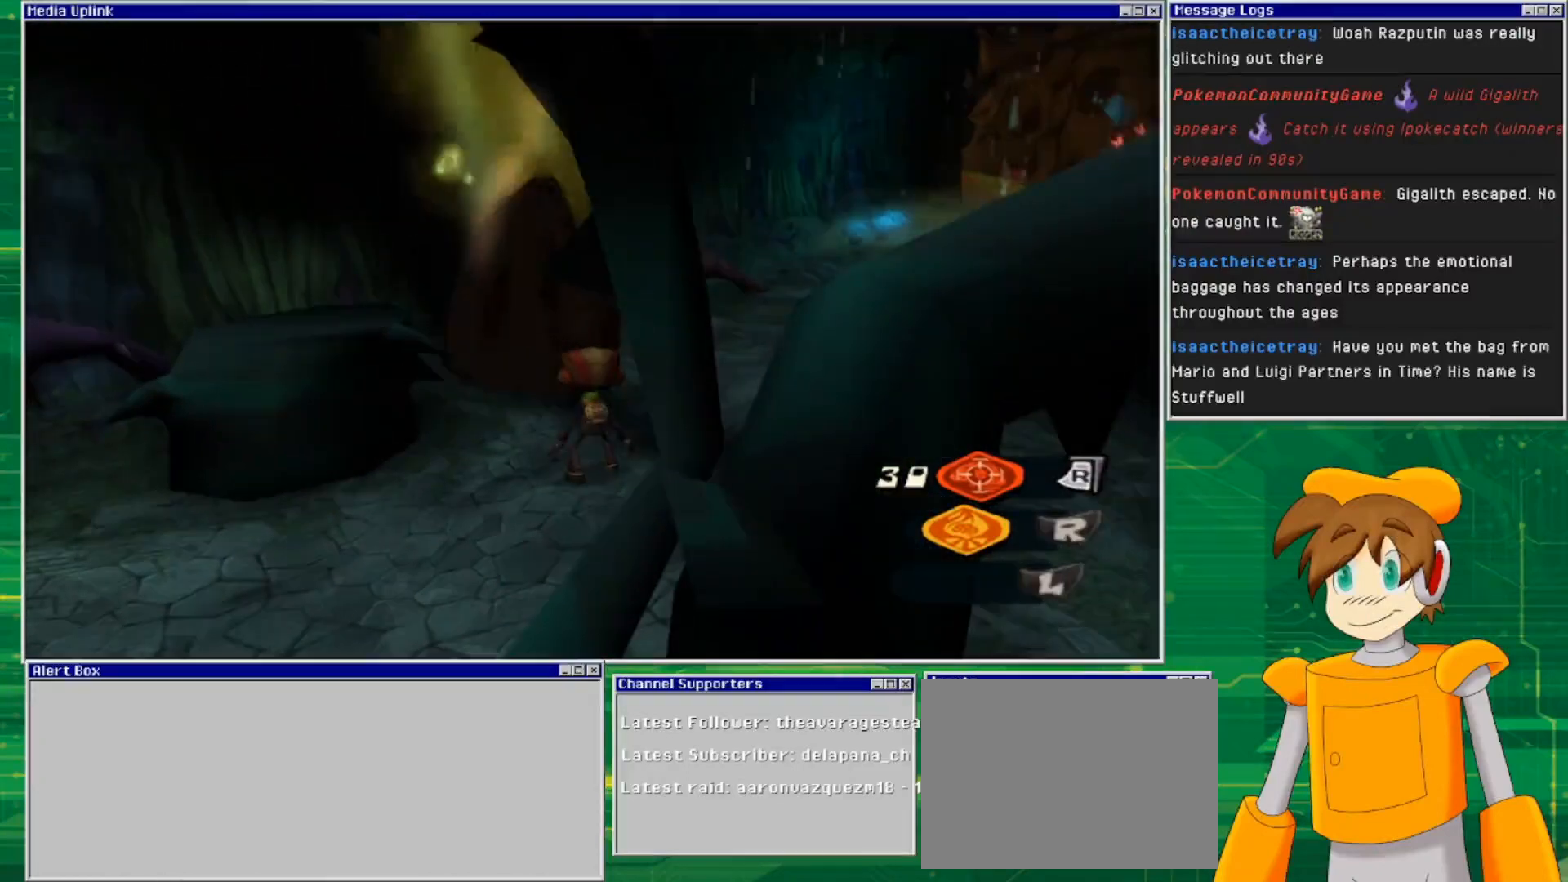
{"buttons": [], "left_stick": "center", "right_stick": "center", "events": []}
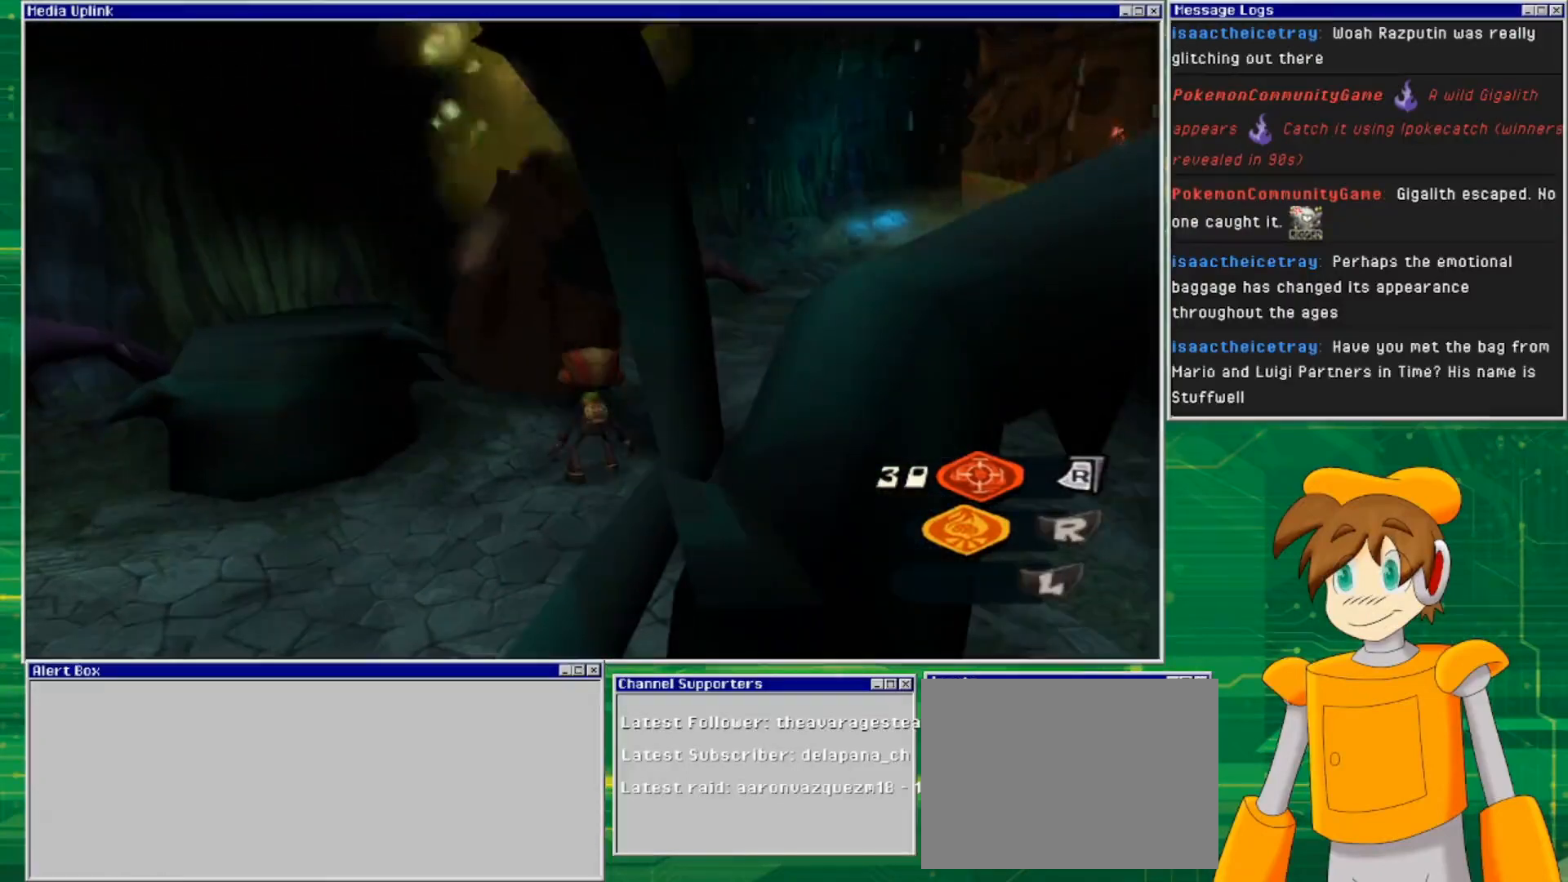
{"buttons": ["L2"], "left_stick": "center", "right_stick": "center", "events": [[133, "L2", "down"]]}
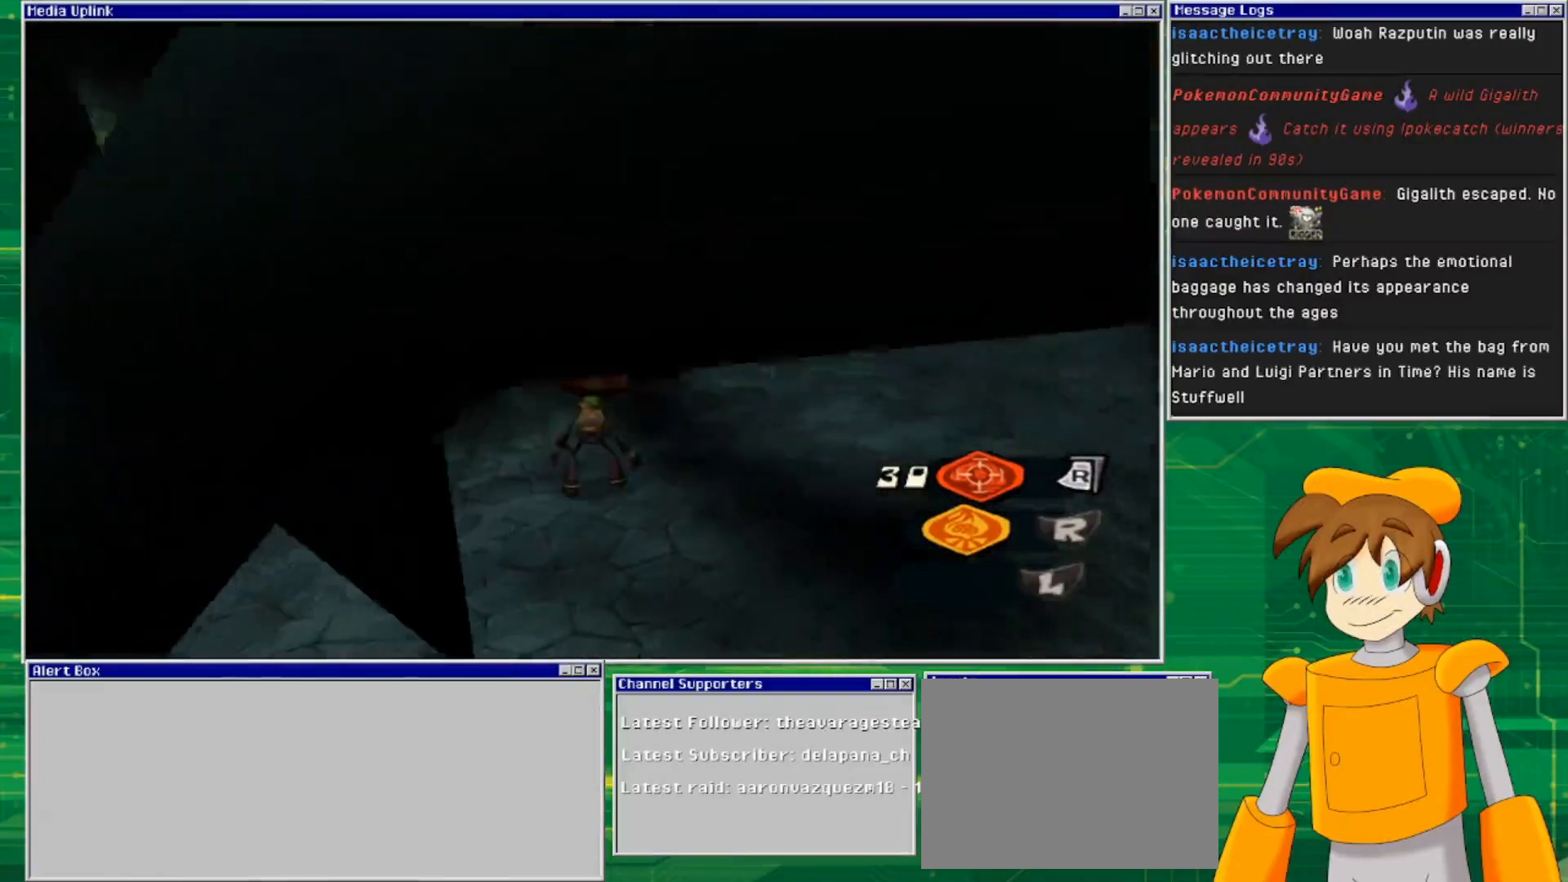
{"buttons": ["L2"], "left_stick": "center", "right_stick": "center", "events": []}
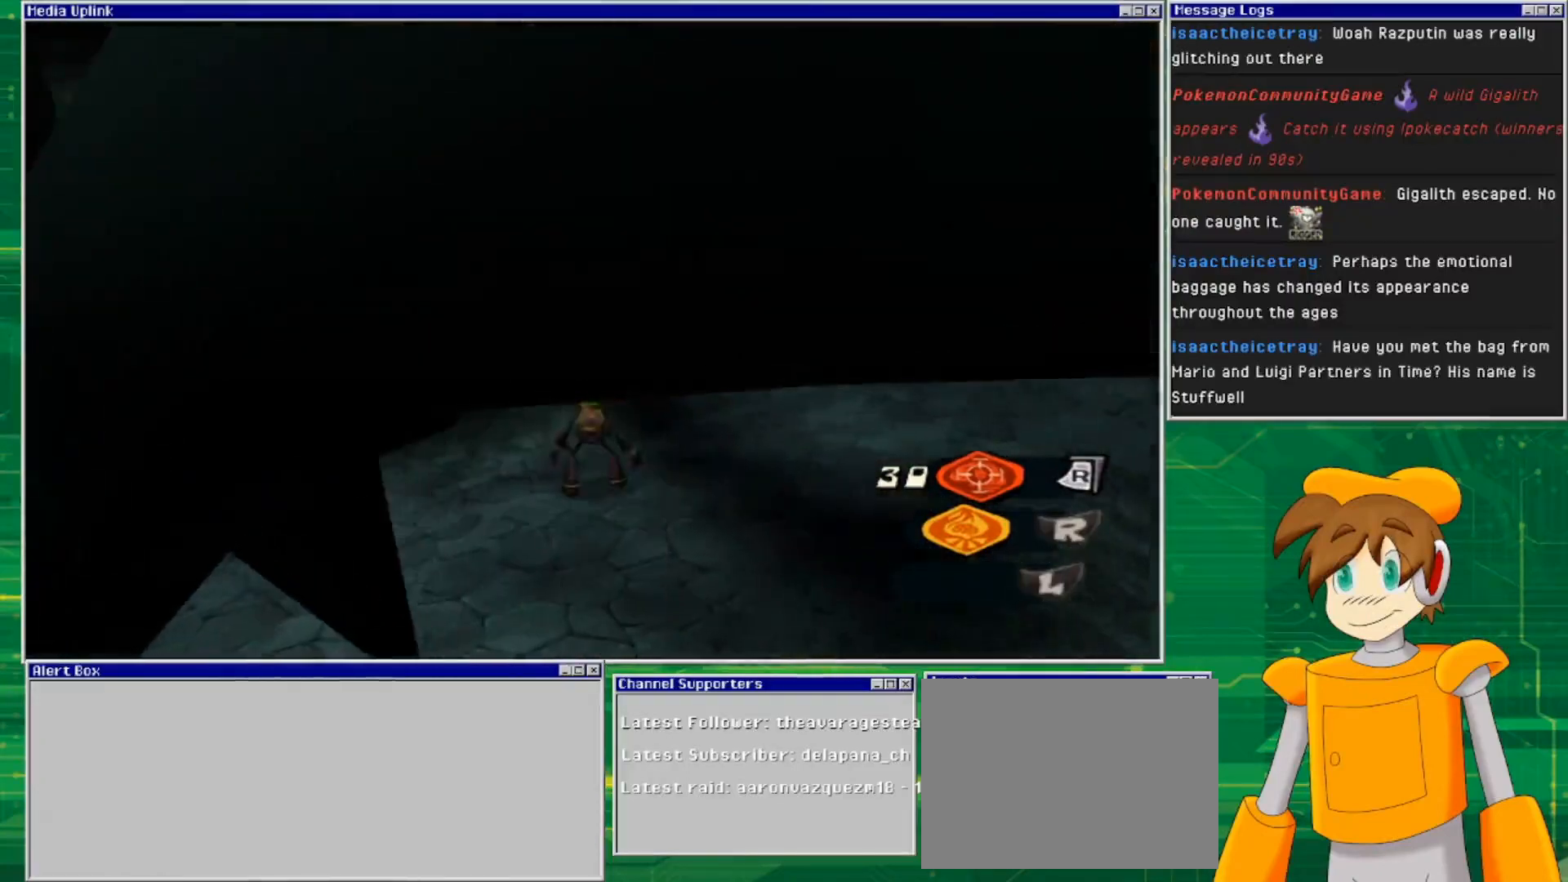
{"buttons": ["L2"], "left_stick": "center", "right_stick": "center", "events": [[67, "R2", "down"], [233, "R2", "up"]]}
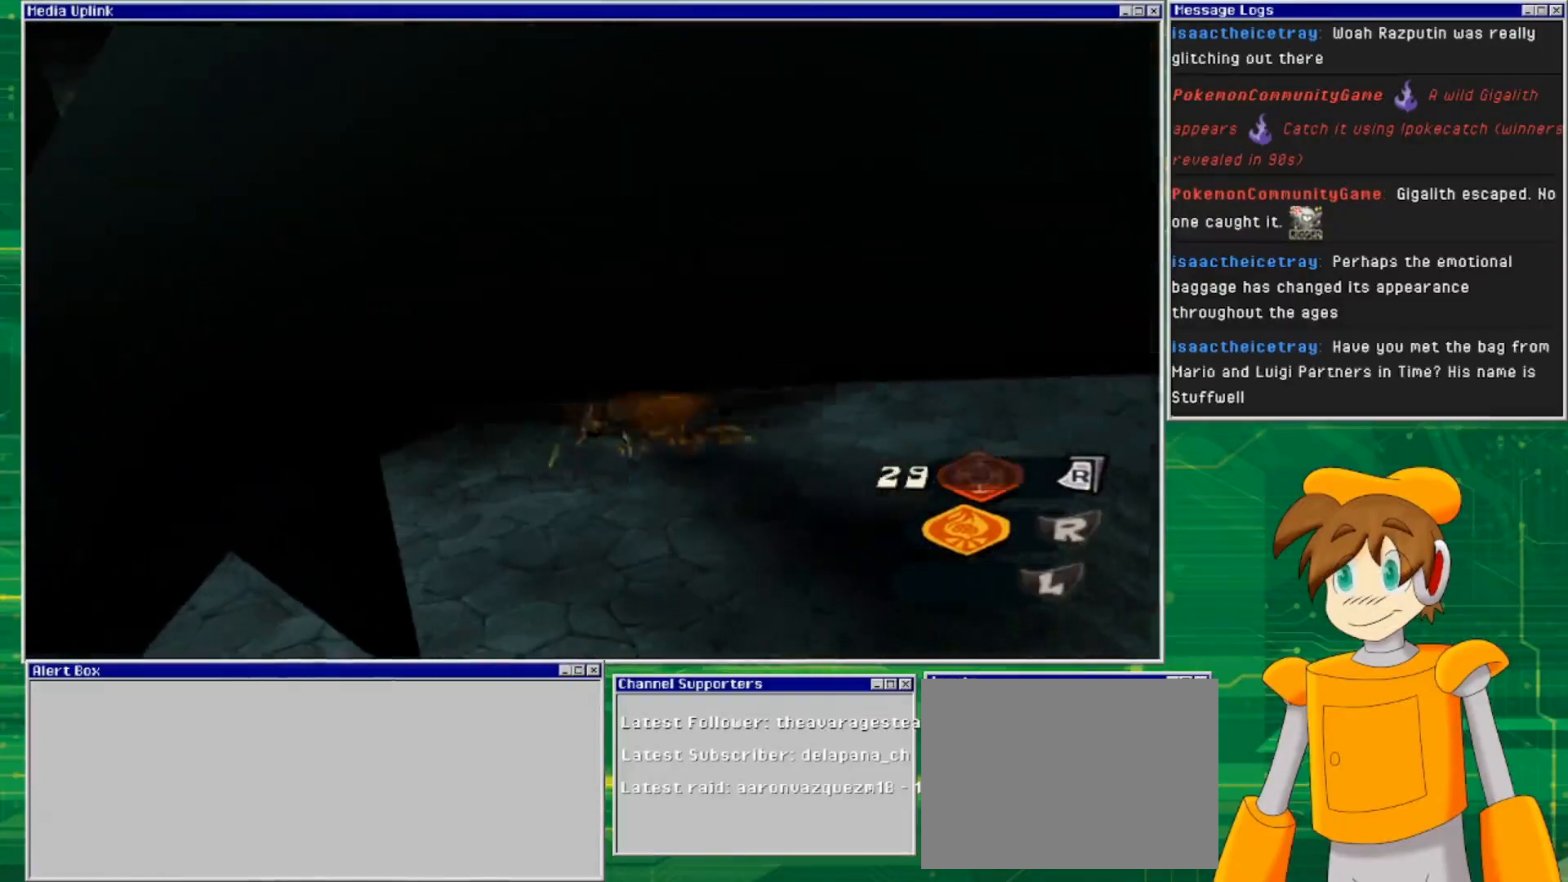
{"buttons": [], "left_stick": "down-left", "right_stick": "center", "events": [[67, "L2", "up"], [67, "left_stick", "down-left"], [200, "right_stick", "right"], [467, "right_stick", "center"]]}
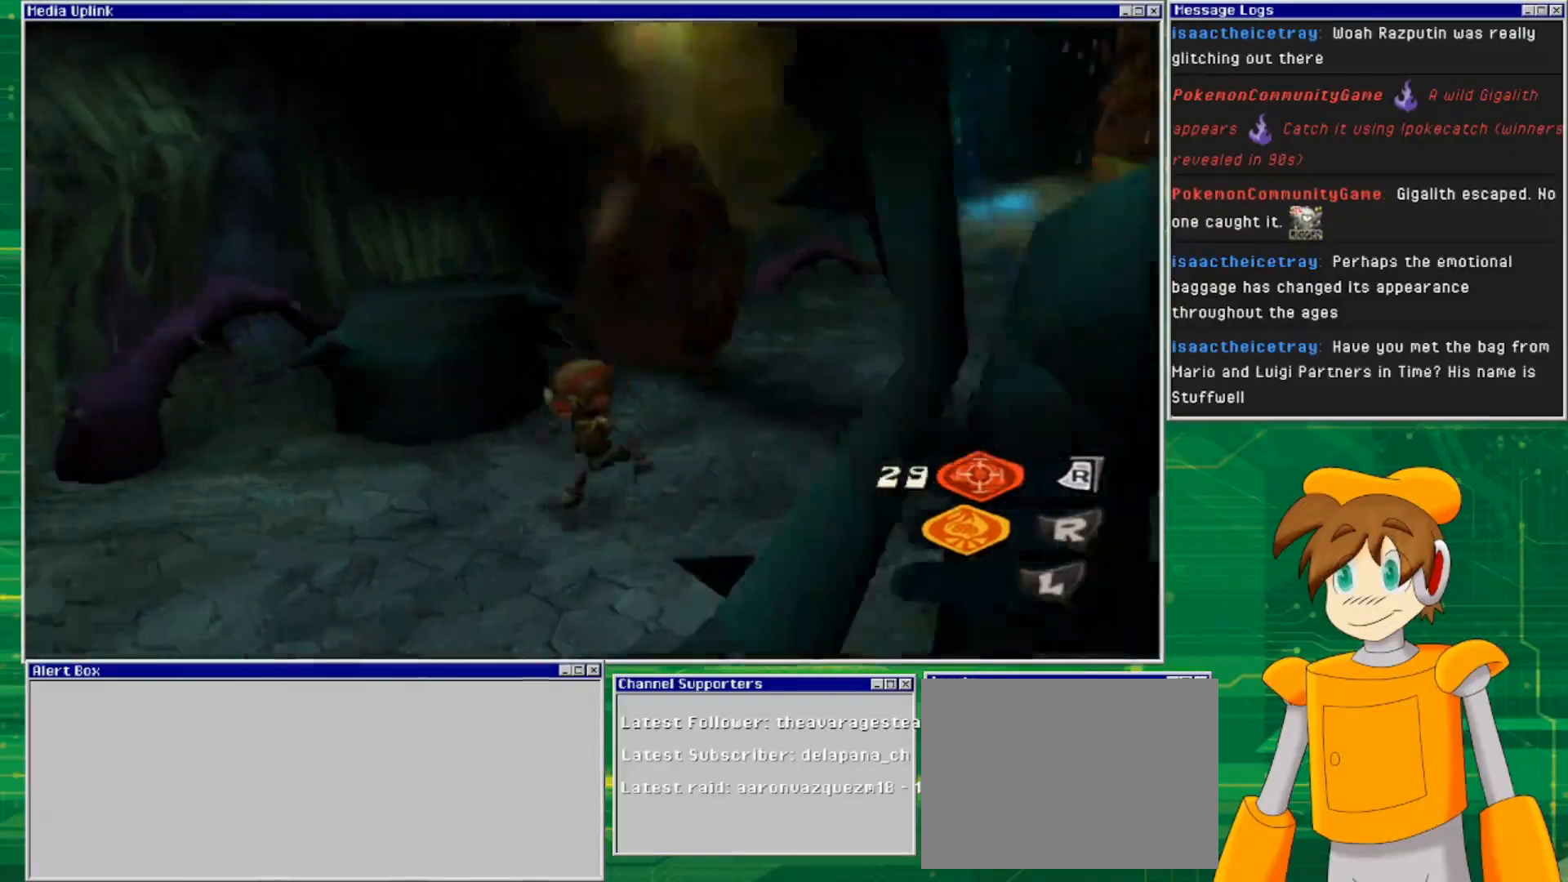
{"buttons": ["SQUARE"], "left_stick": "up-right", "right_stick": "center", "events": [[133, "left_stick", "up-right"], [333, "SQUARE", "down"]]}
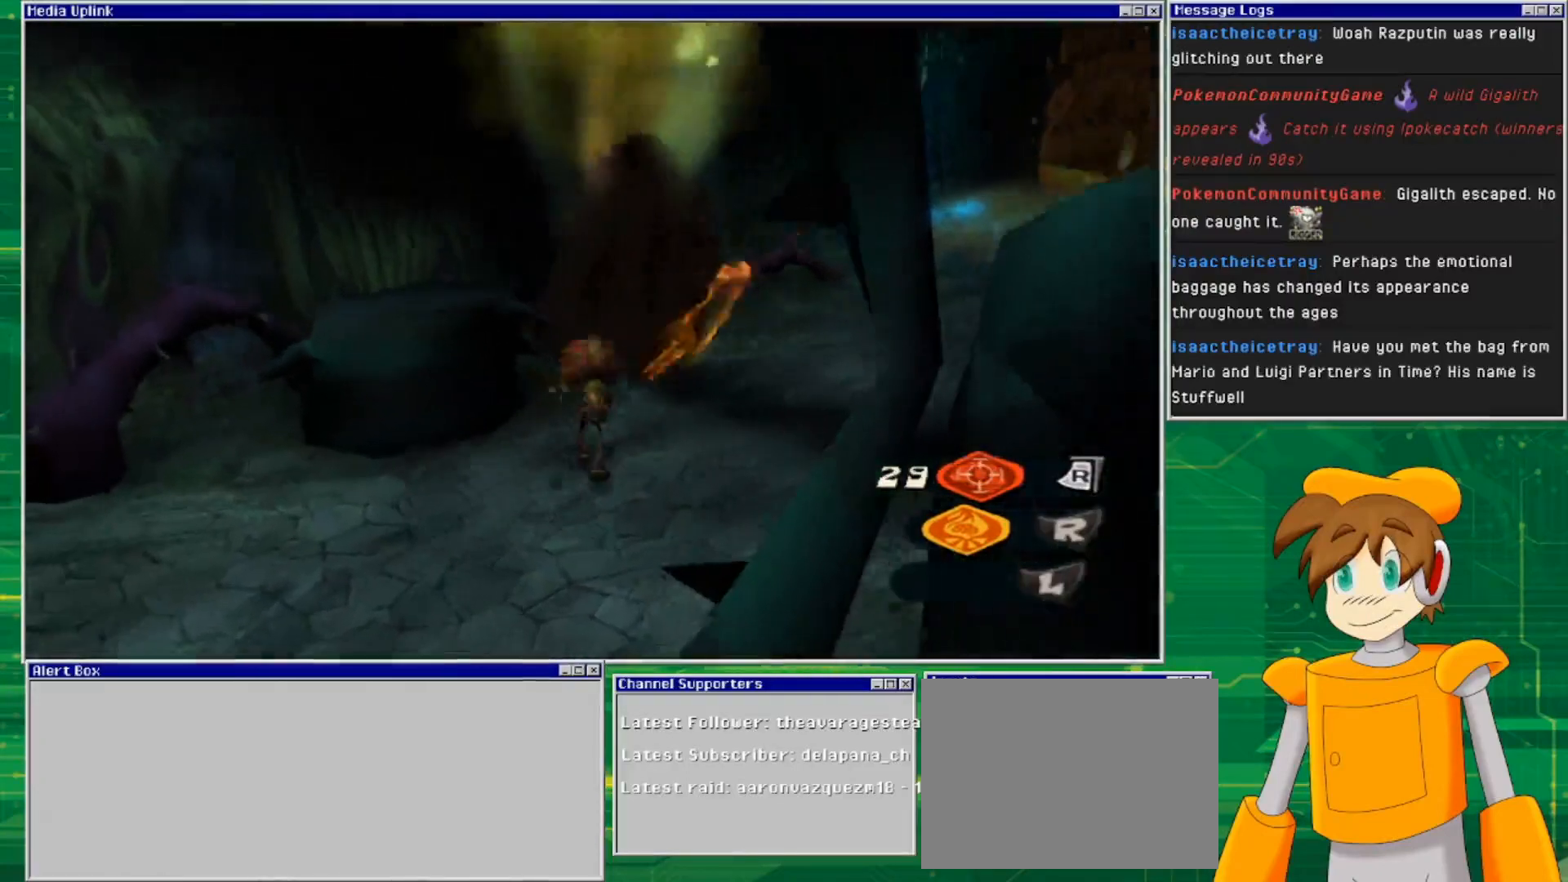
{"buttons": [], "left_stick": "up-right", "right_stick": "center", "events": [[33, "SQUARE", "up"], [200, "SQUARE", "down"], [433, "SQUARE", "up"]]}
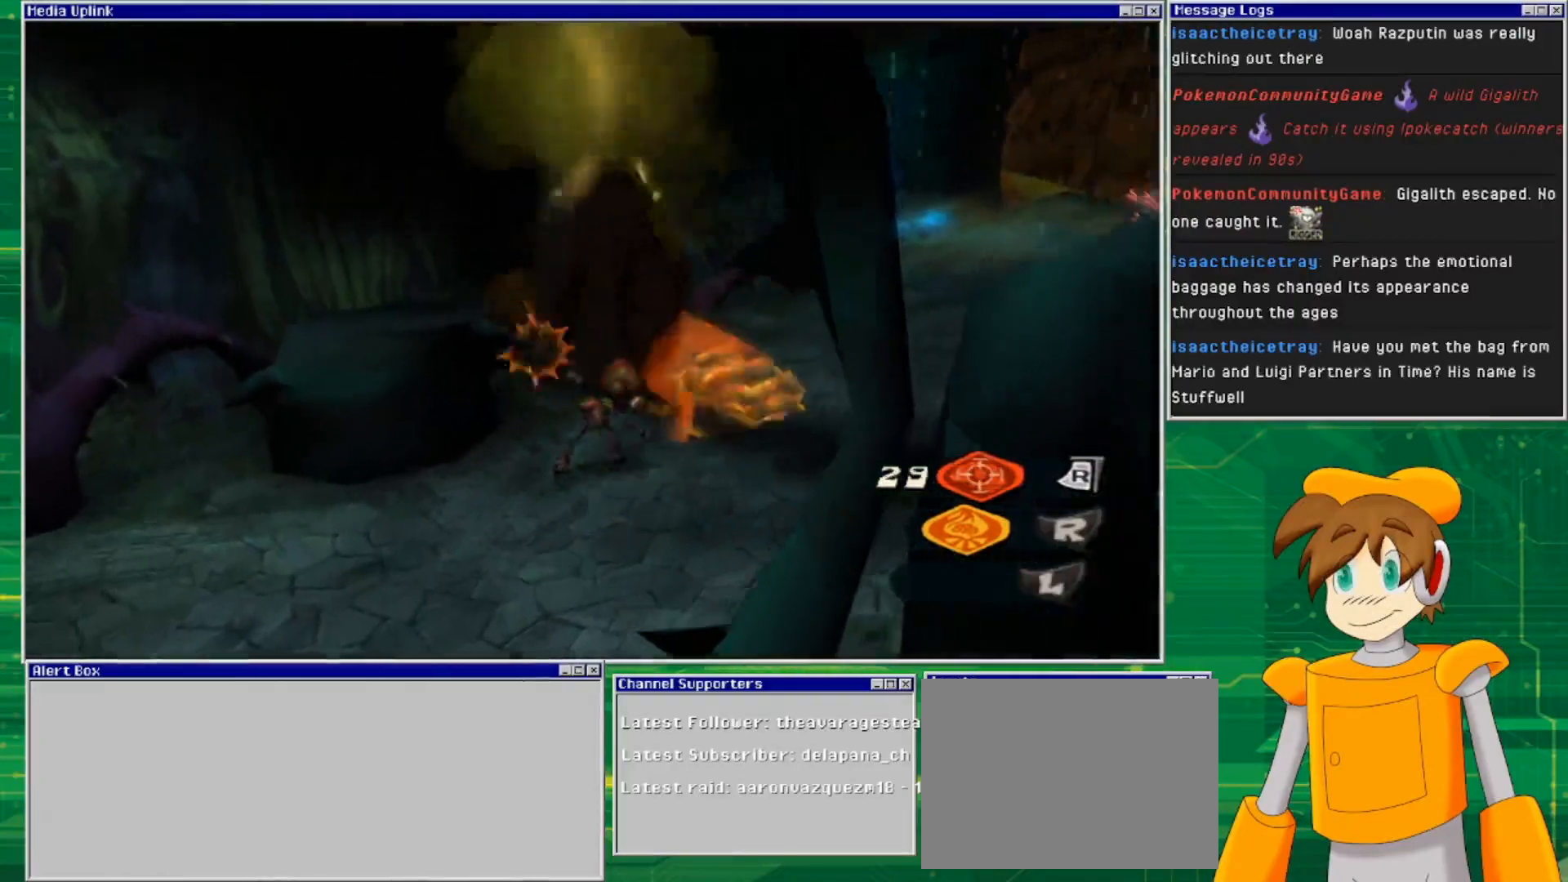
{"buttons": ["SQUARE"], "left_stick": "up", "right_stick": "center", "events": [[33, "left_stick", "up"], [67, "SQUARE", "down"], [300, "SQUARE", "up"], [433, "SQUARE", "down"]]}
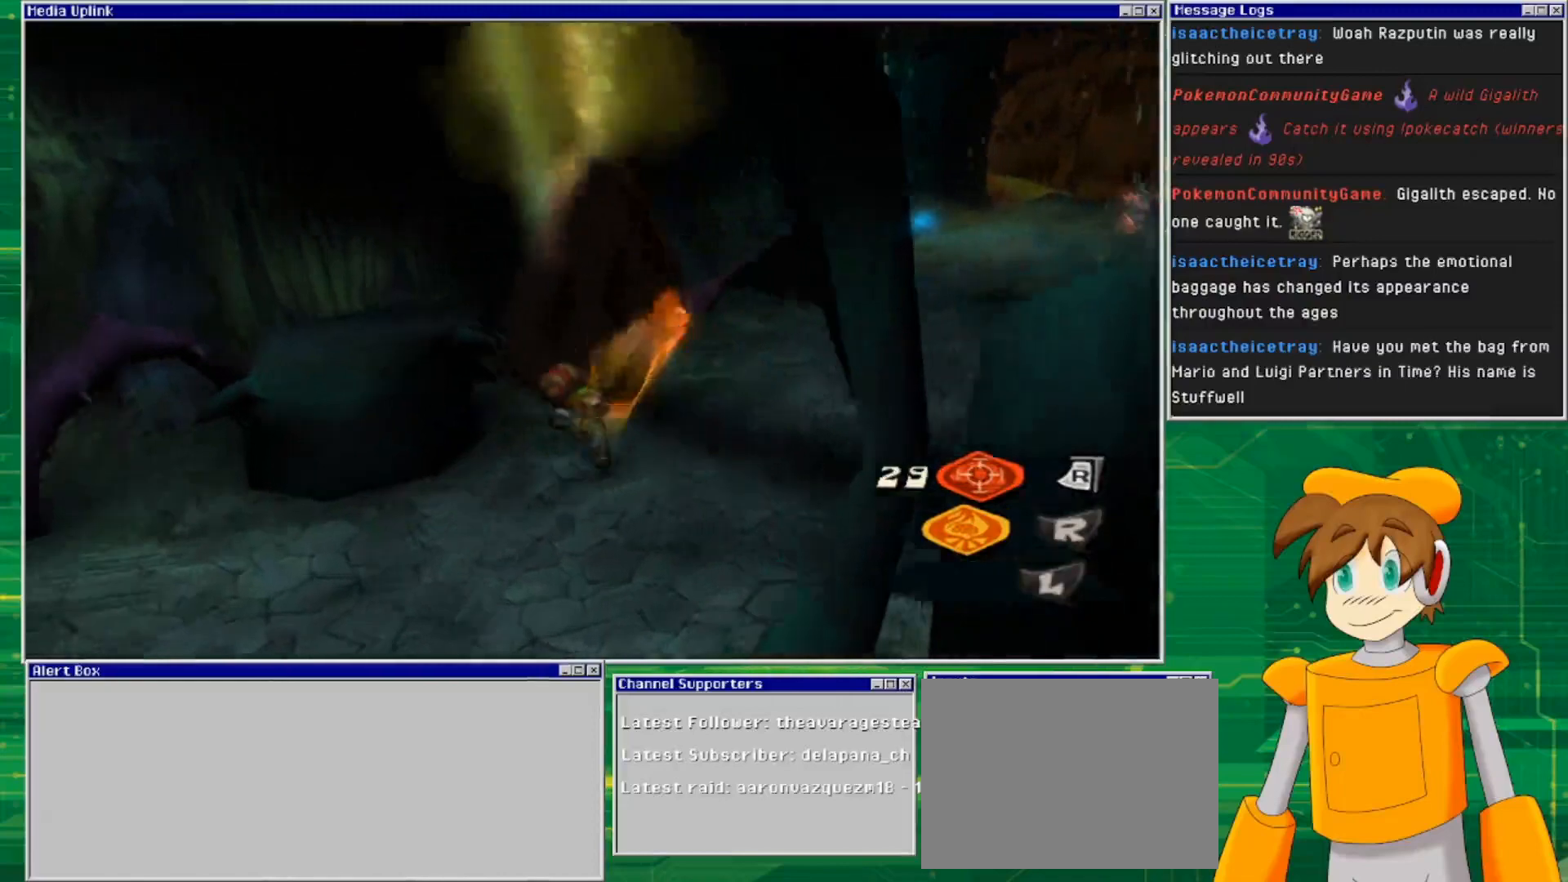
{"buttons": [], "left_stick": "down-left", "right_stick": "center", "events": [[100, "SQUARE", "up"], [200, "SQUARE", "down"], [300, "left_stick", "center"], [367, "SQUARE", "up"], [500, "left_stick", "down-left"]]}
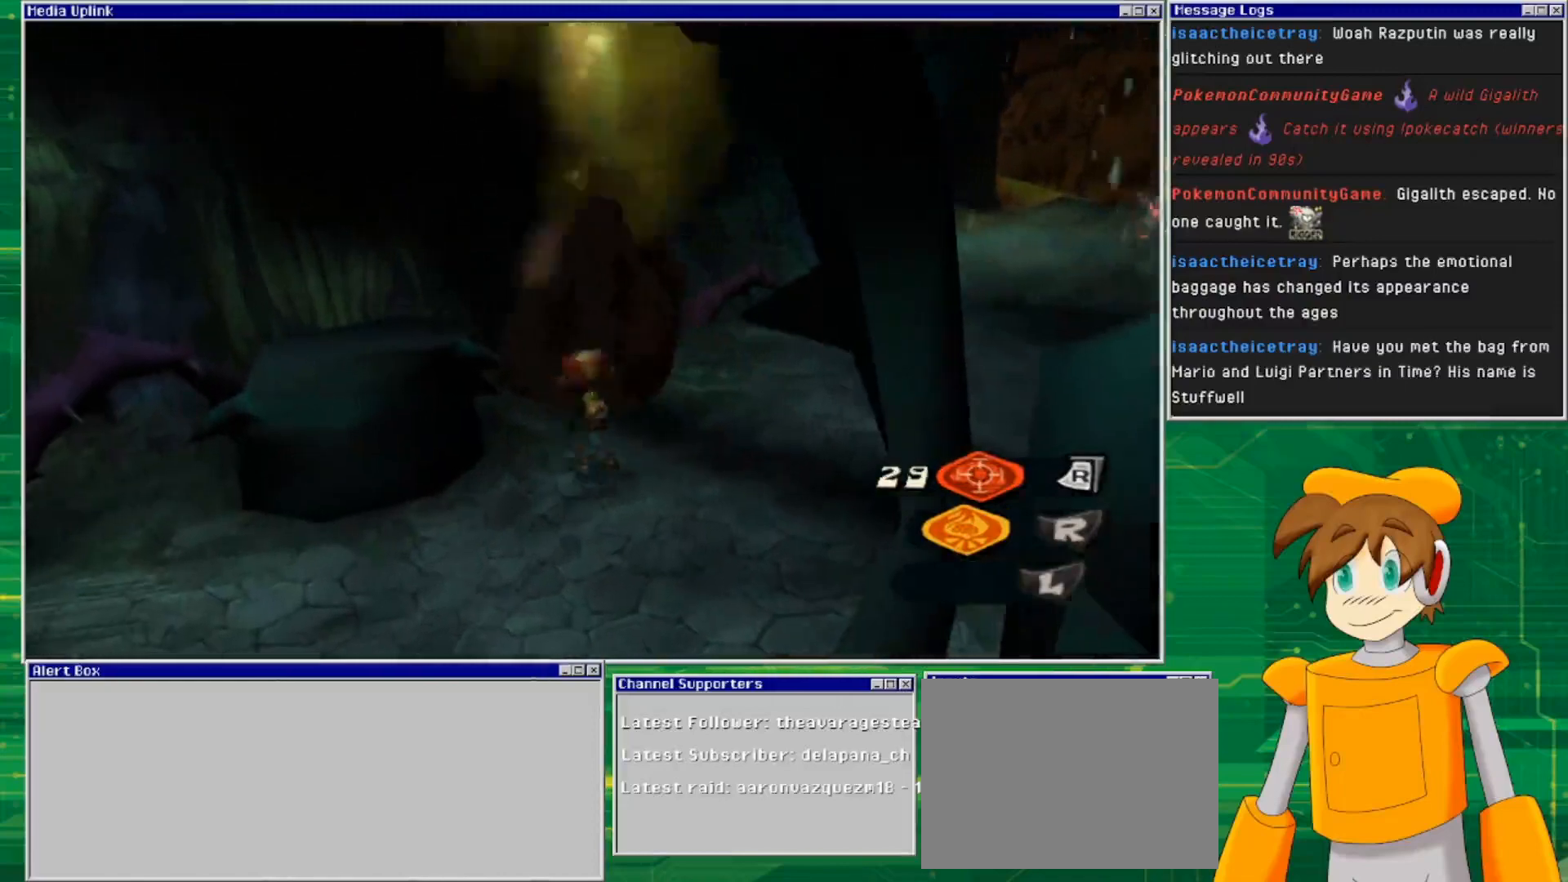
{"buttons": [], "left_stick": "center", "right_stick": "center", "events": [[133, "CROSS", "down"], [267, "left_stick", "left"], [400, "left_stick", "center"], [433, "CROSS", "up"]]}
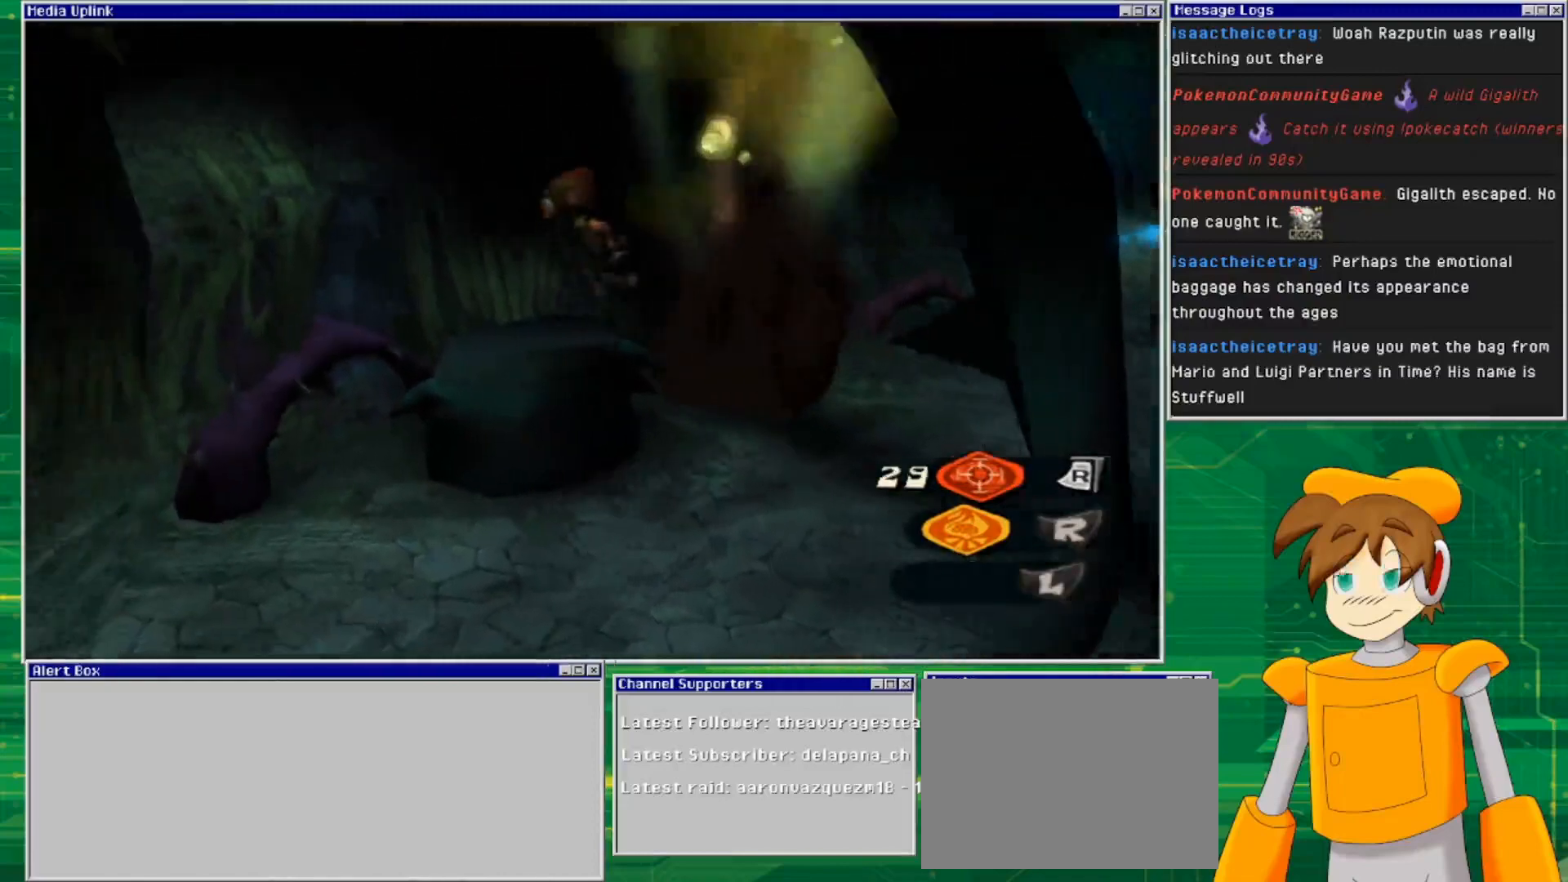
{"buttons": [], "left_stick": "center", "right_stick": "up-right", "events": [[67, "left_stick", "up-left"], [133, "left_stick", "up"], [133, "right_stick", "right"], [267, "left_stick", "center"], [467, "right_stick", "up-right"]]}
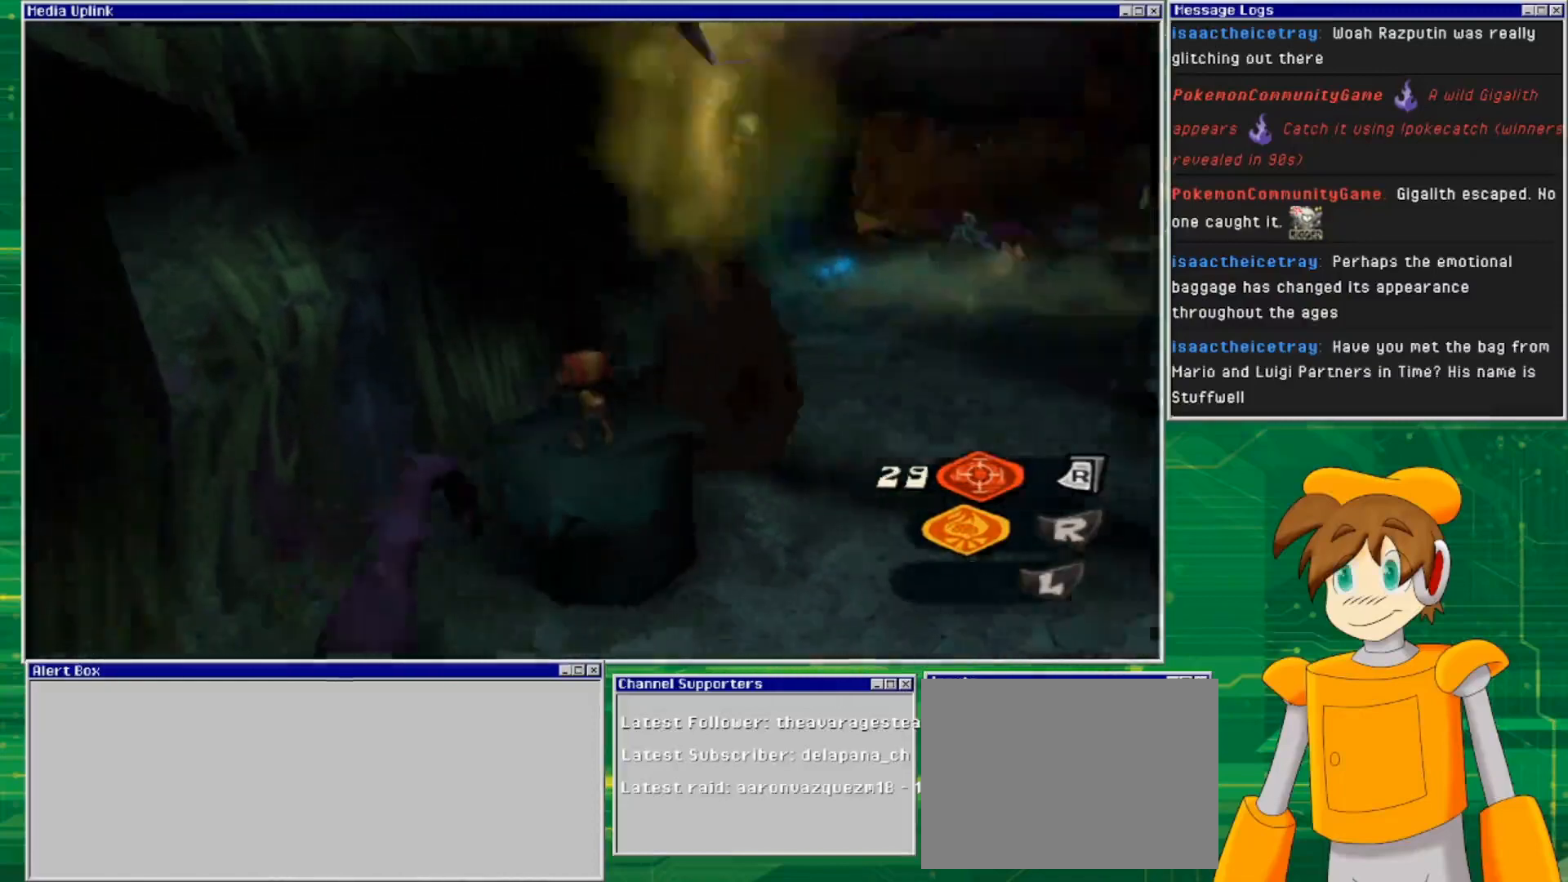
{"buttons": [], "left_stick": "center", "right_stick": "up-right", "events": []}
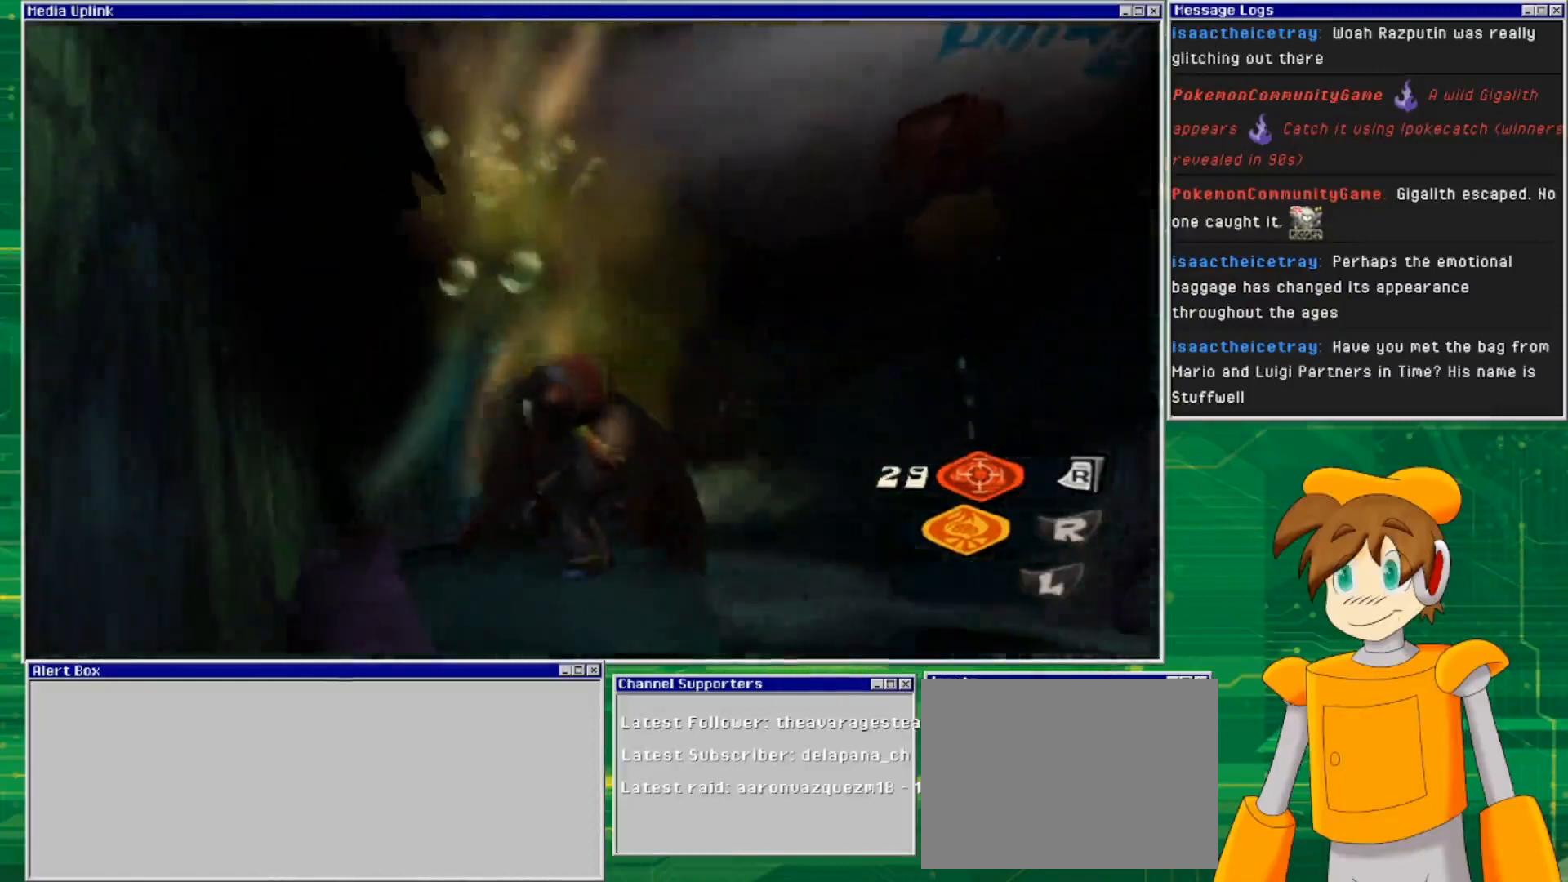
{"buttons": [], "left_stick": "center", "right_stick": "center", "events": [[333, "right_stick", "center"]]}
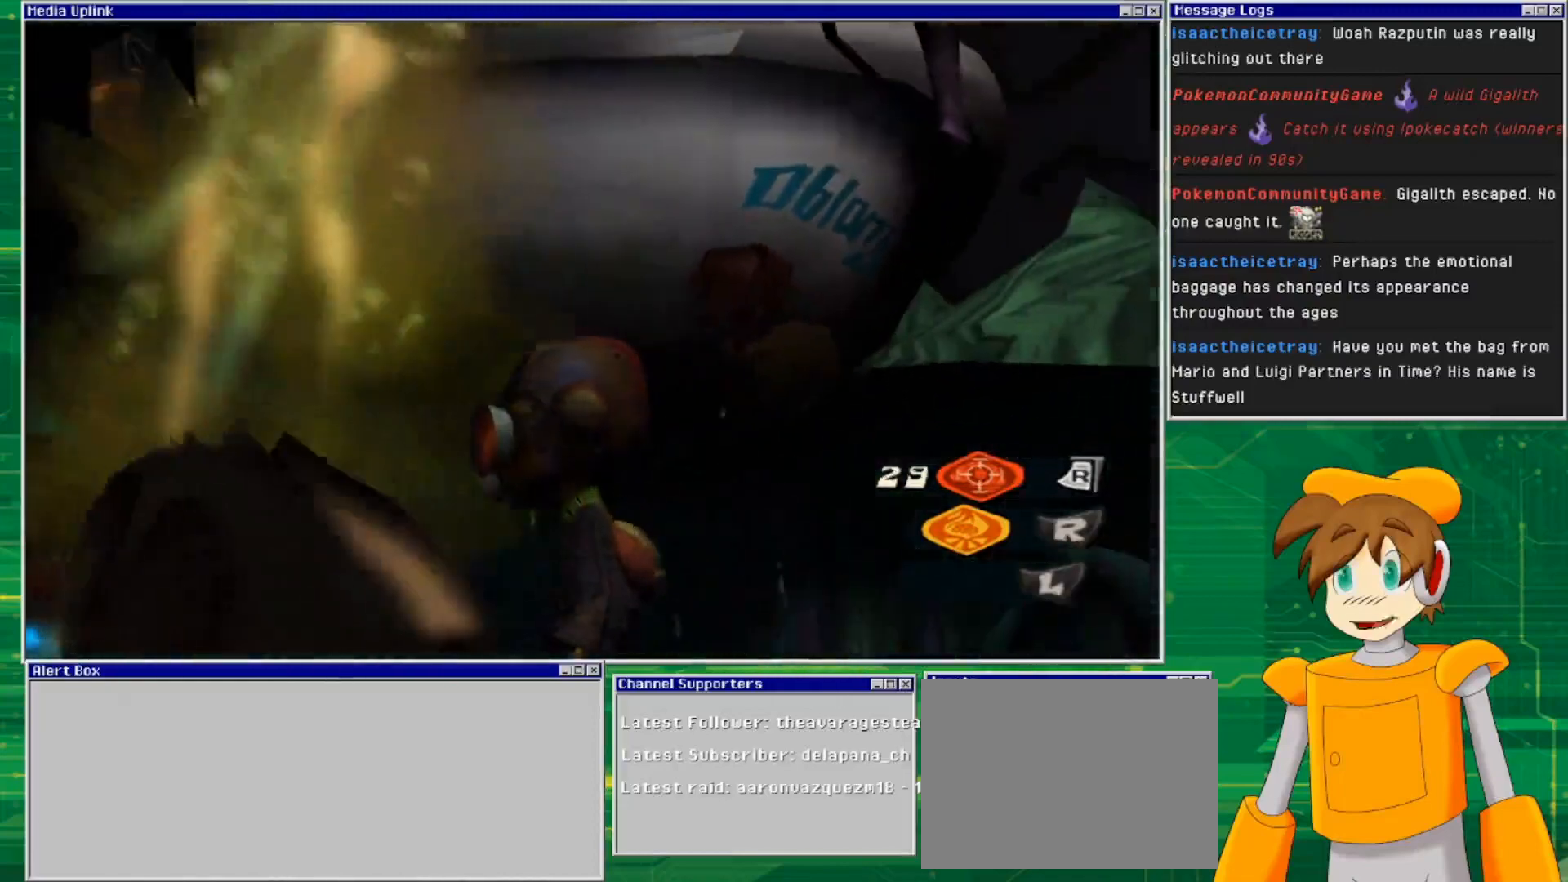
{"buttons": [], "left_stick": "center", "right_stick": "center", "events": [[267, "left_stick", "up-right"], [367, "left_stick", "center"]]}
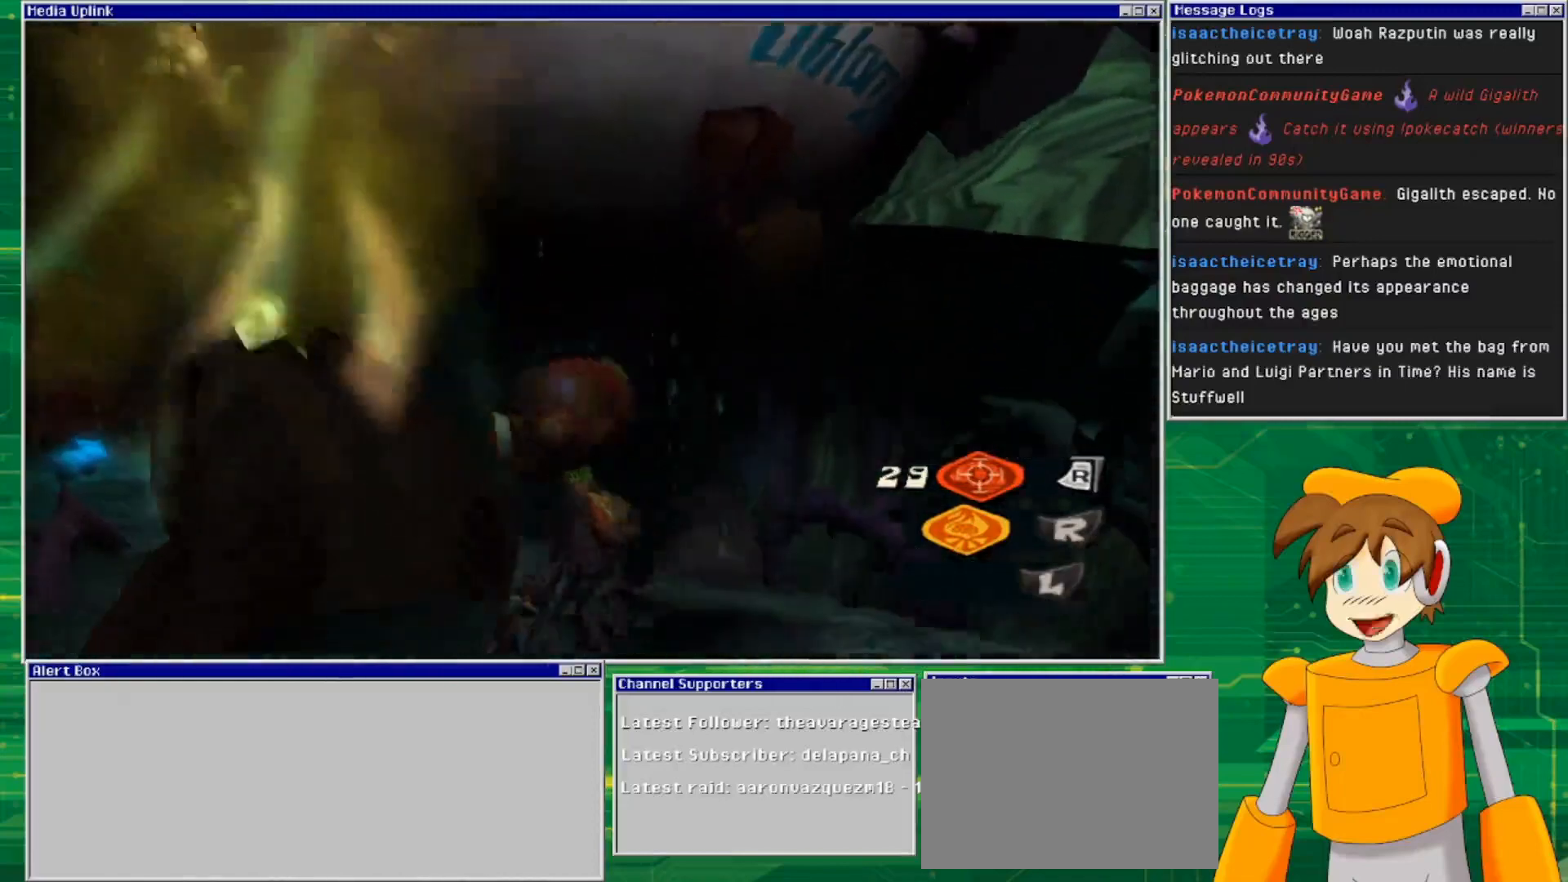
{"buttons": [], "left_stick": "up", "right_stick": "center", "events": [[33, "left_stick", "up-right"], [133, "CROSS", "down"], [367, "CROSS", "up"], [467, "left_stick", "up"]]}
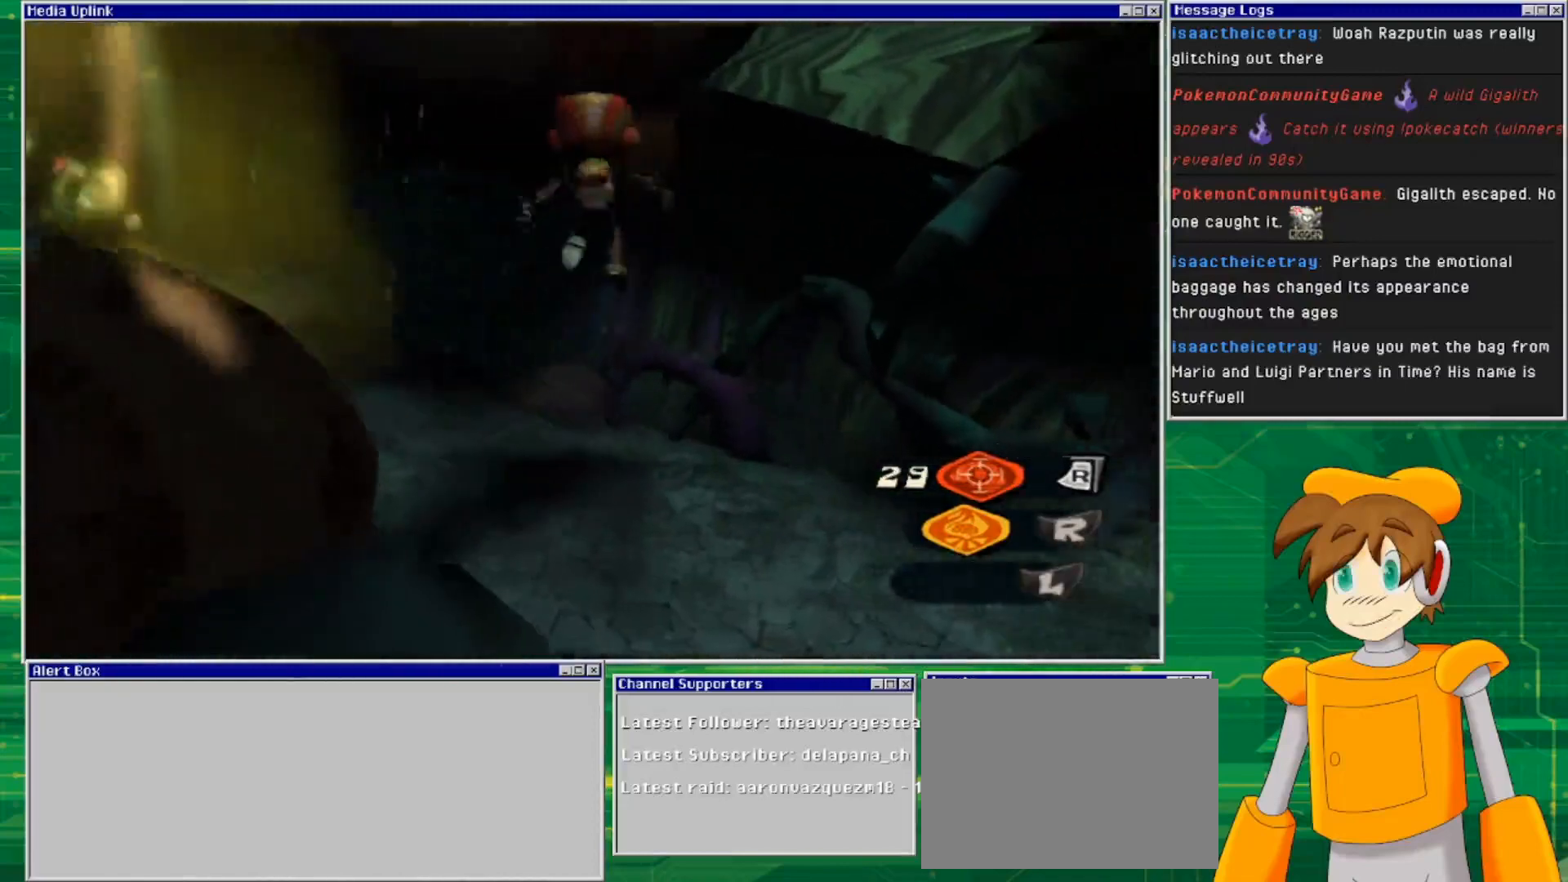
{"buttons": [], "left_stick": "up-right", "right_stick": "center", "events": [[433, "left_stick", "up-right"]]}
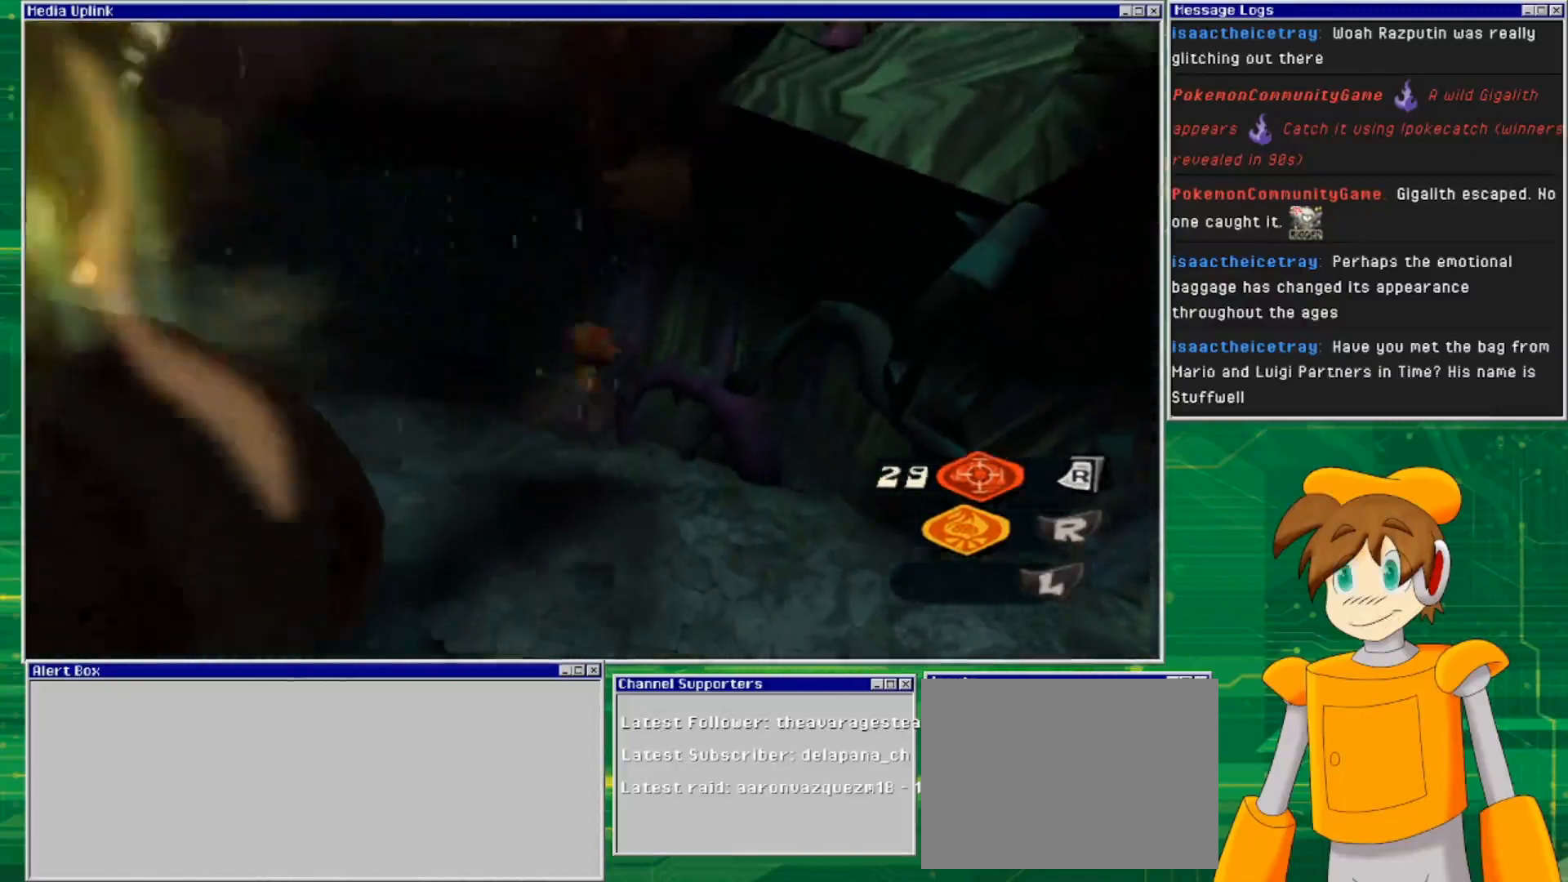
{"buttons": ["CROSS"], "left_stick": "down-left", "right_stick": "center", "events": [[133, "left_stick", "center"], [300, "left_stick", "down-left"], [400, "CROSS", "down"]]}
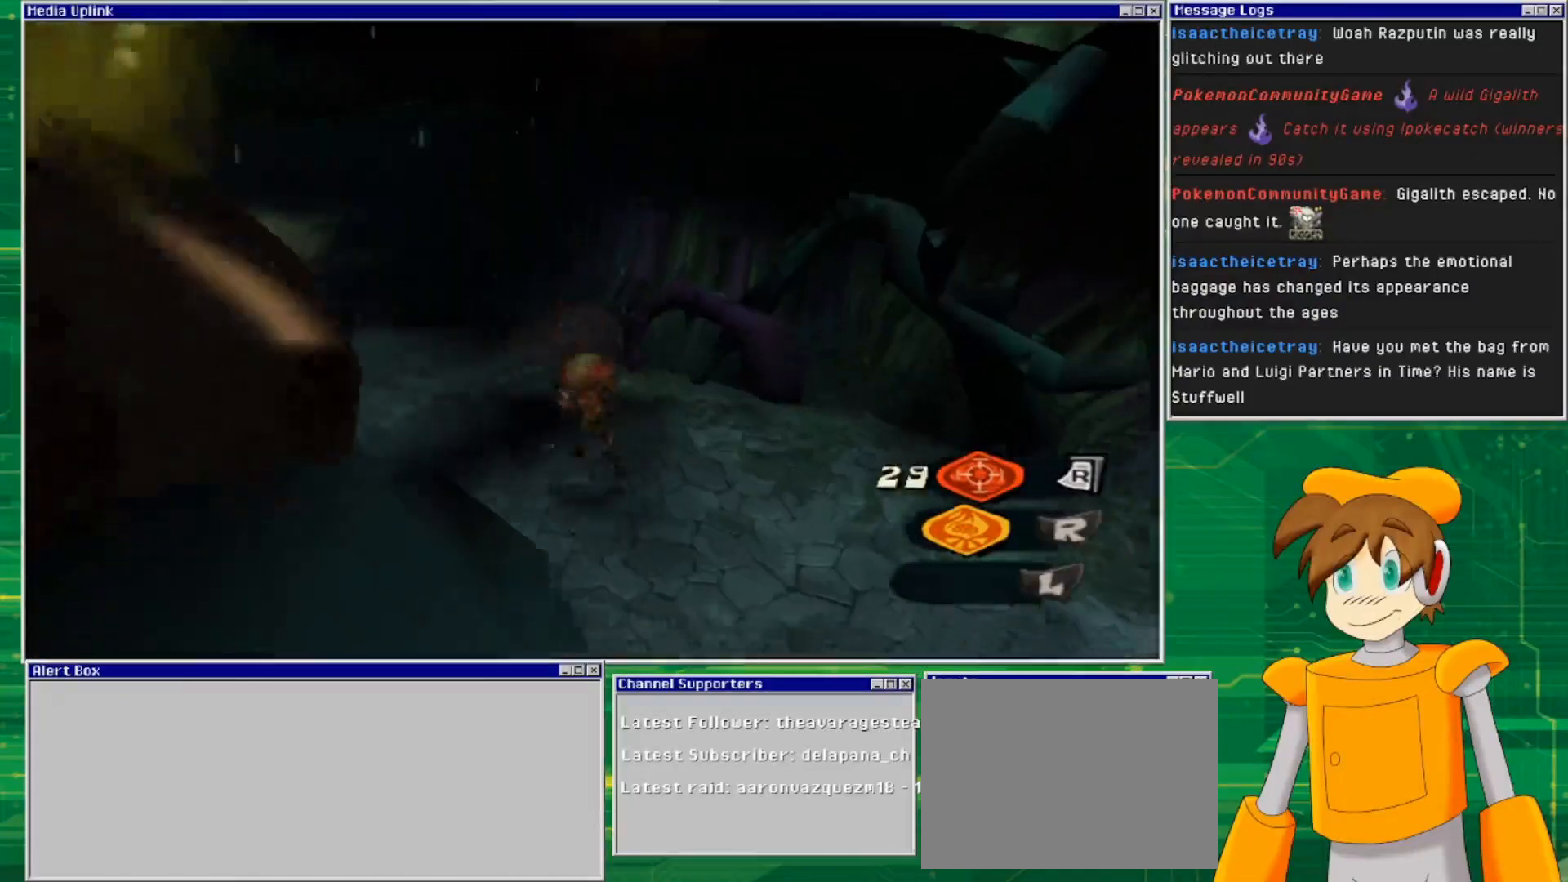
{"buttons": [], "left_stick": "down-left", "right_stick": "center", "events": [[433, "CROSS", "up"]]}
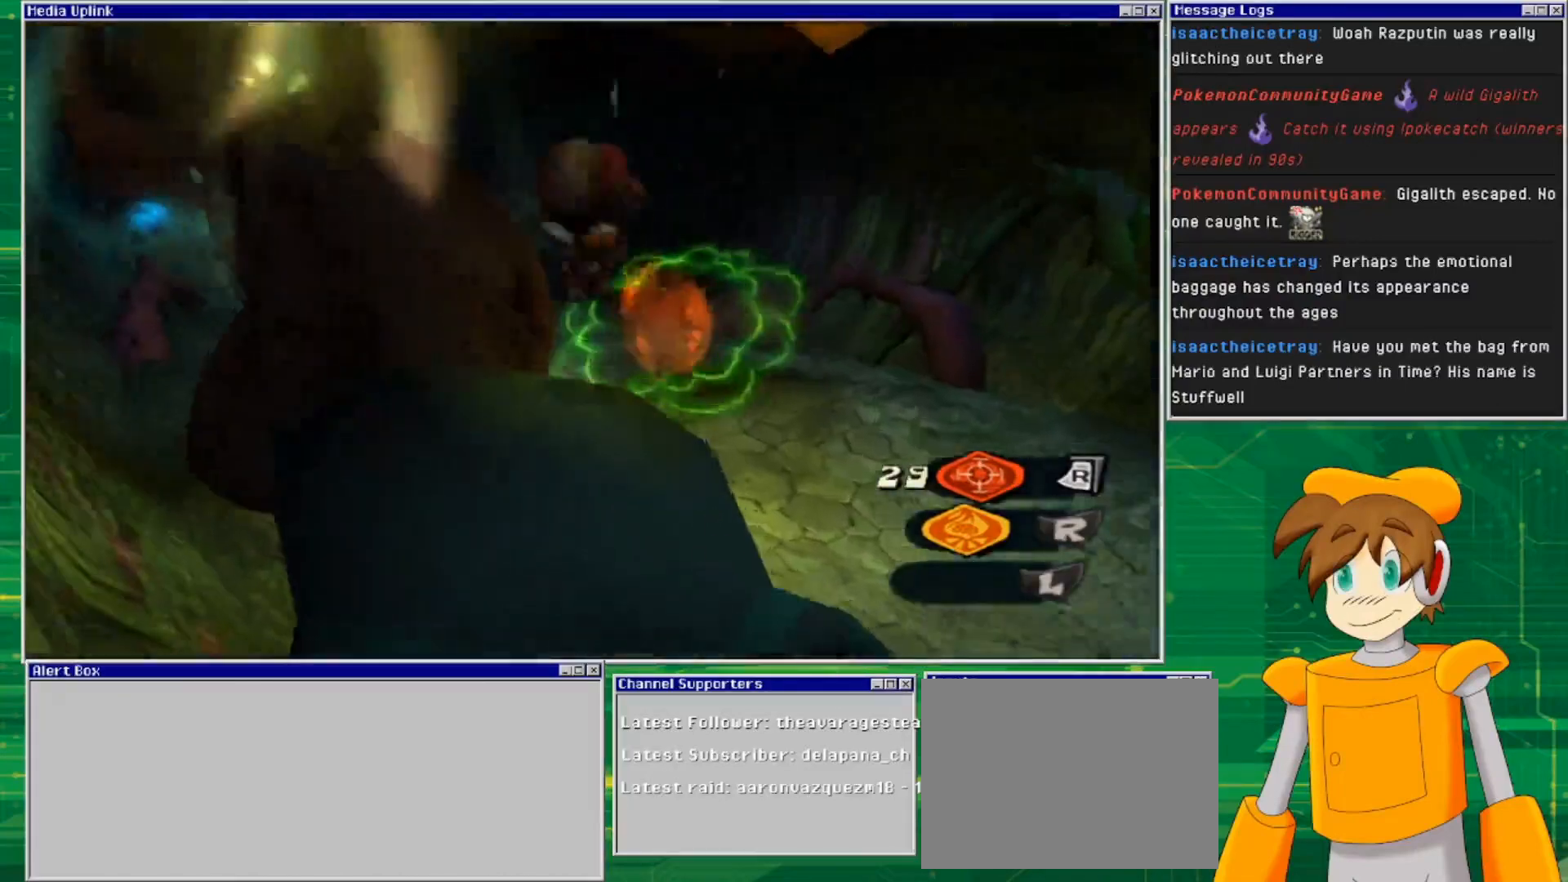
{"buttons": [], "left_stick": "center", "right_stick": "center", "events": [[133, "left_stick", "center"], [167, "right_stick", "down-right"], [433, "right_stick", "center"]]}
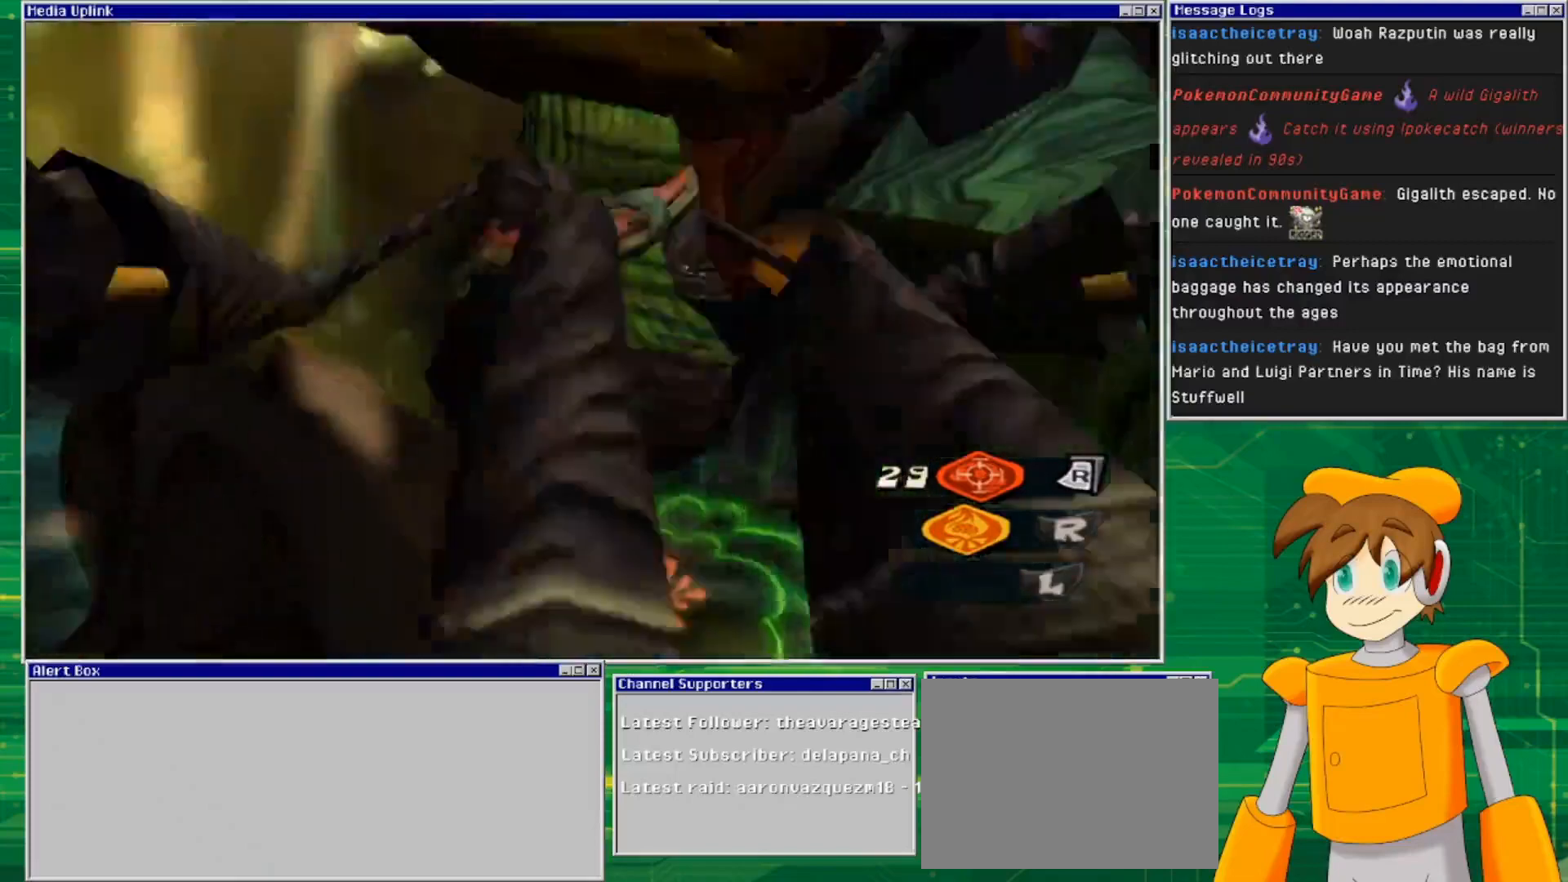
{"buttons": [], "left_stick": "up", "right_stick": "center", "events": [[500, "left_stick", "up"]]}
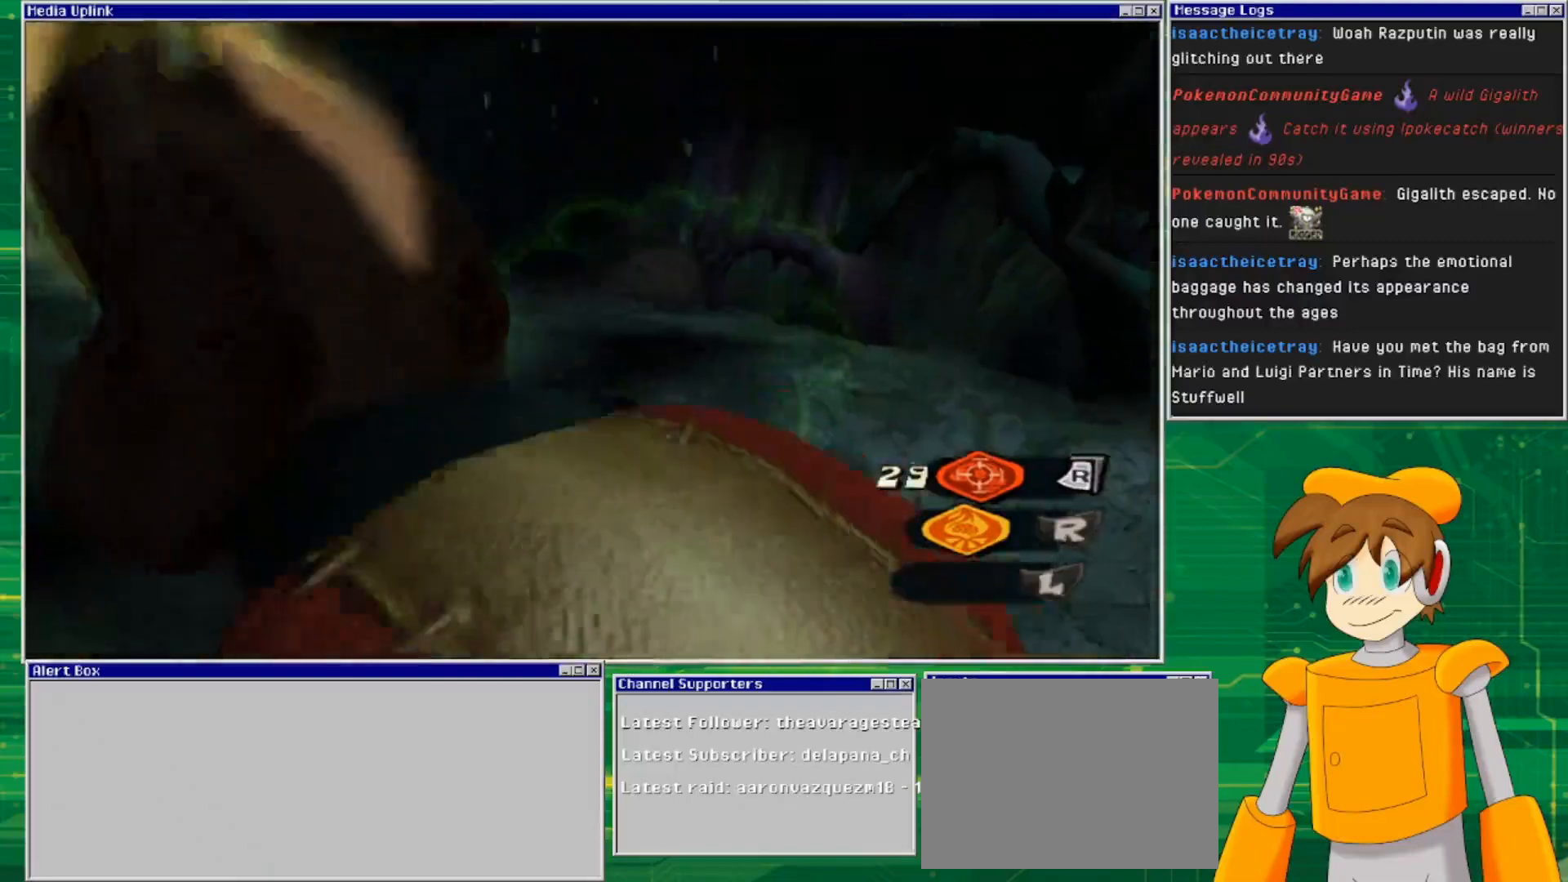
{"buttons": [], "left_stick": "up", "right_stick": "center", "events": [[100, "CROSS", "down"], [500, "CROSS", "up"]]}
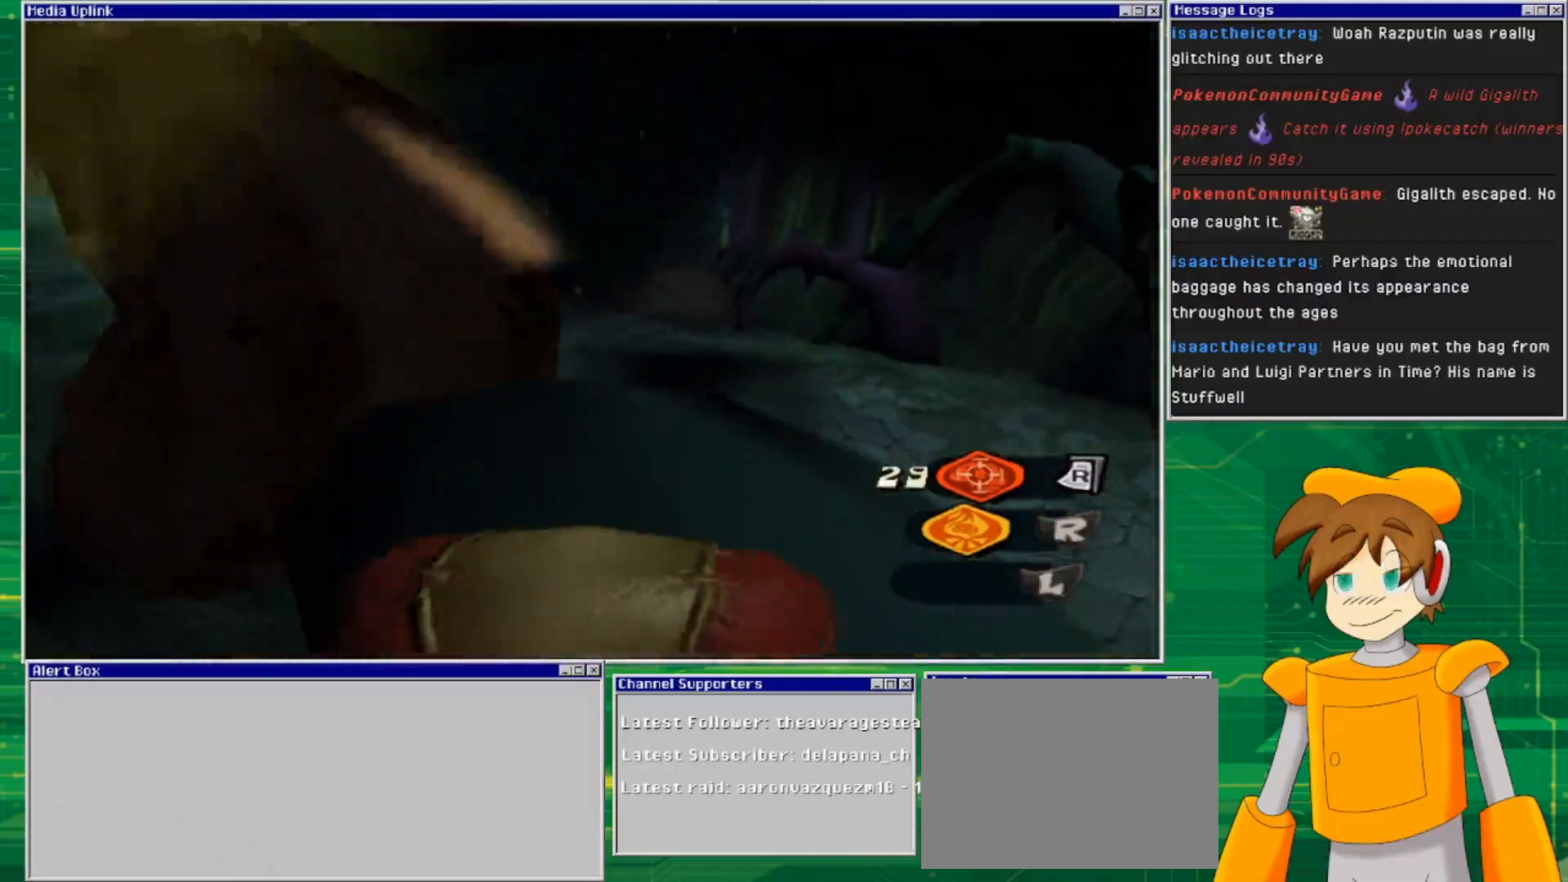
{"buttons": ["CROSS"], "left_stick": "center", "right_stick": "center", "events": [[167, "left_stick", "center"], [300, "CROSS", "down"]]}
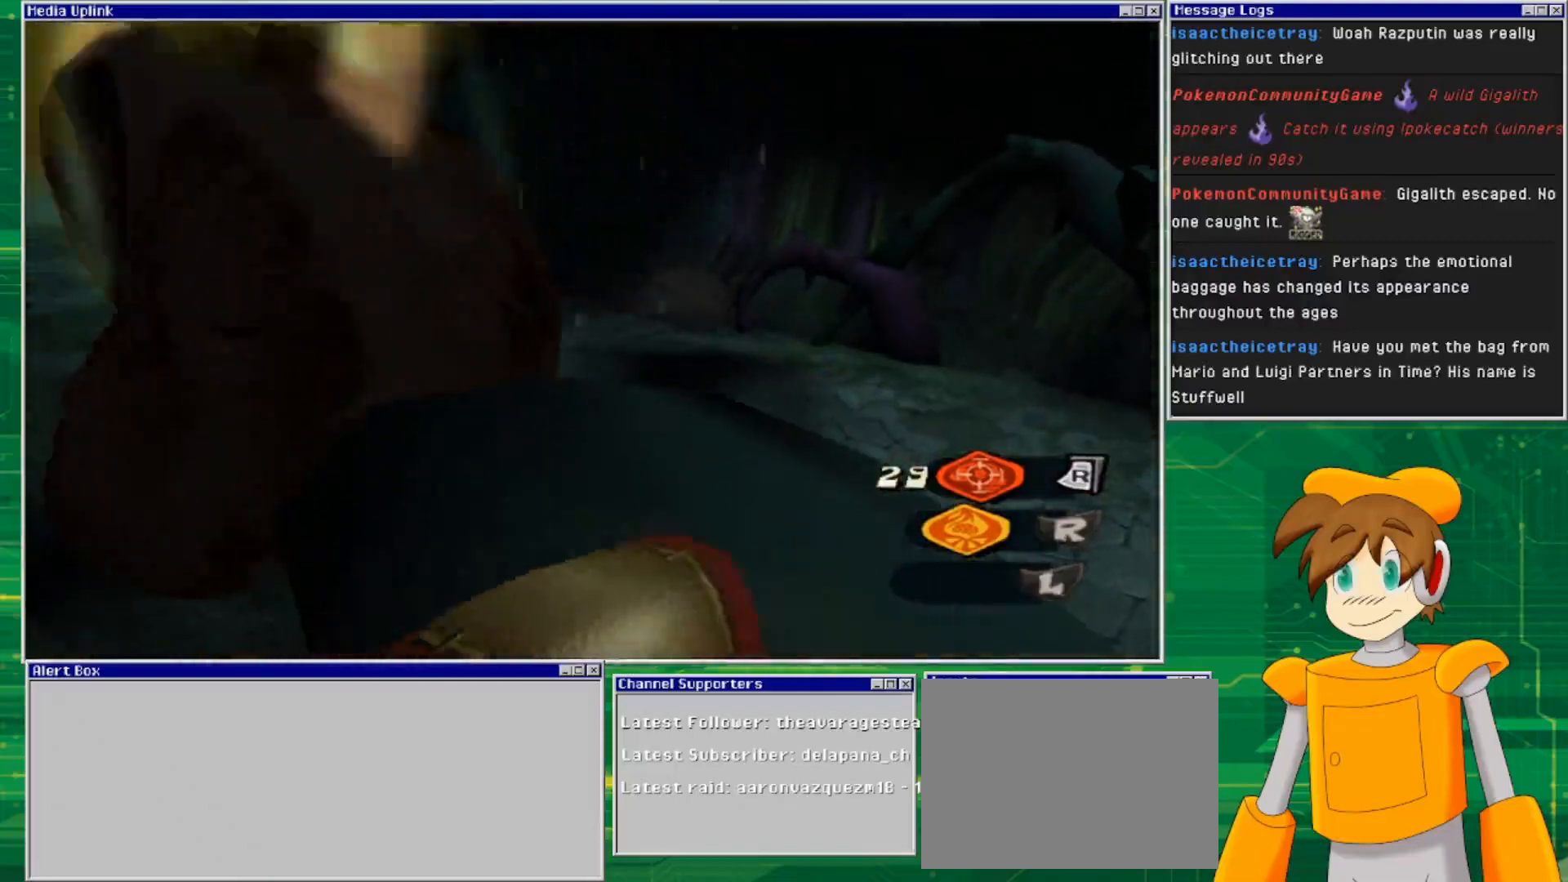
{"buttons": ["CROSS"], "left_stick": "up-right", "right_stick": "center", "events": [[100, "left_stick", "right"], [133, "CROSS", "up"], [267, "CROSS", "down"], [467, "left_stick", "up-right"]]}